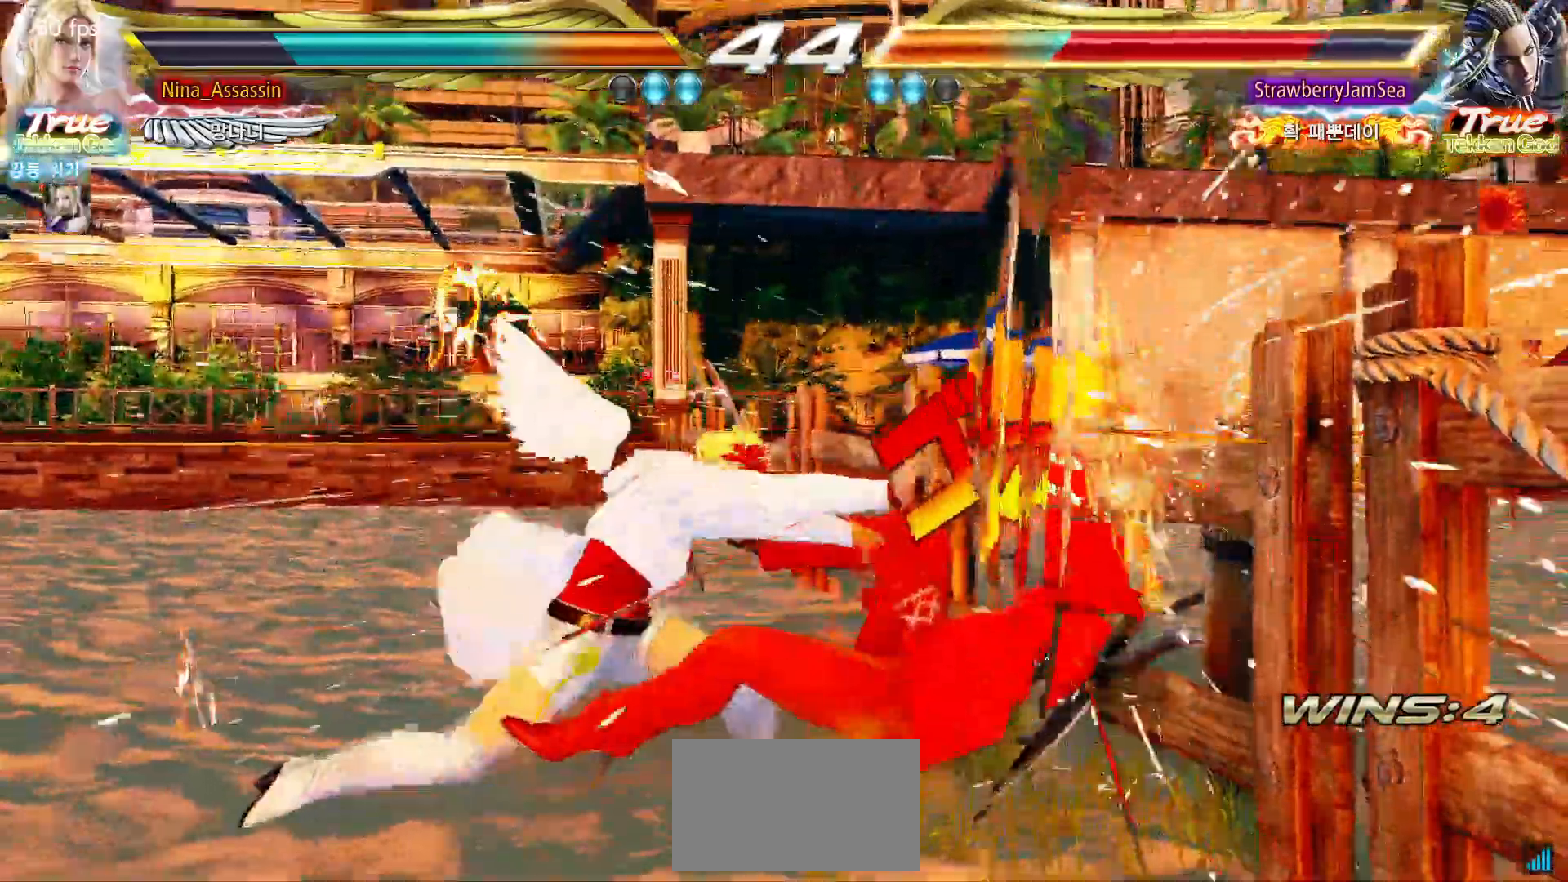
Gameplay with a controller (arcade stick); each line is a JSON object with the inputs held at the frame after it (dt_ms = milliseconds from this image to that frame). "events" lists button and stick changes between this image and that frame as [ms after this image, input, new state], when the widget could be followed in between. Not read: L3 R3.
{"dt_ms": 500, "buttons": ["TRIANGLE"], "left_stick": "center", "events": [[283, "left_stick", "down"], [350, "left_stick", "center"]]}
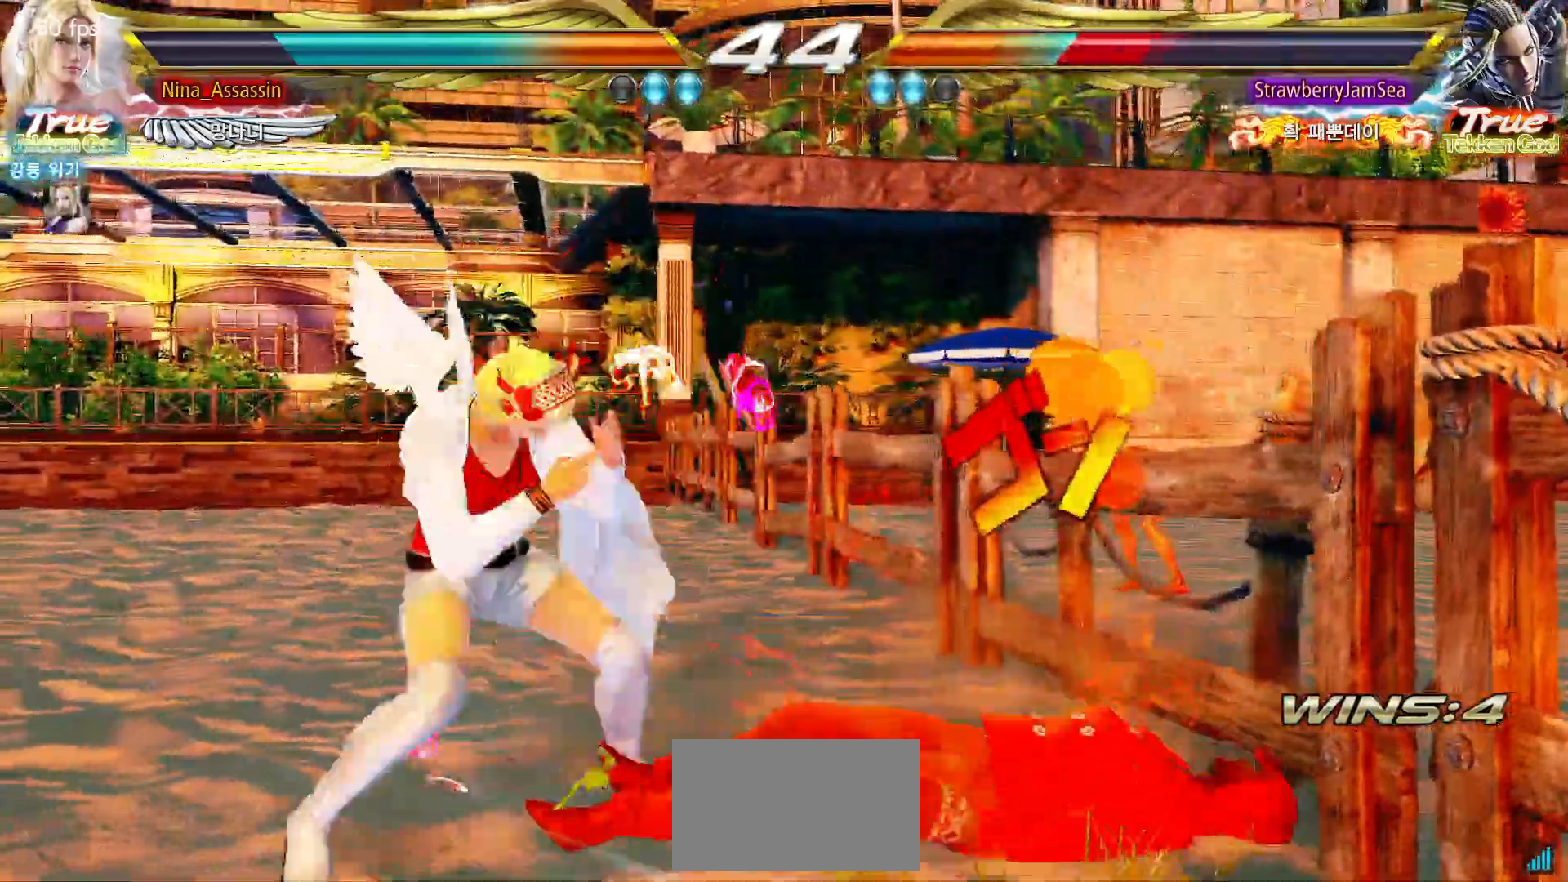
{"dt_ms": 500, "buttons": [], "left_stick": "center", "events": [[50, "left_stick", "down-right"], [67, "SQUARE", "down"], [150, "SQUARE", "up"], [217, "left_stick", "center"], [233, "SQUARE", "down"], [267, "TRIANGLE", "up"], [300, "SQUARE", "up"]]}
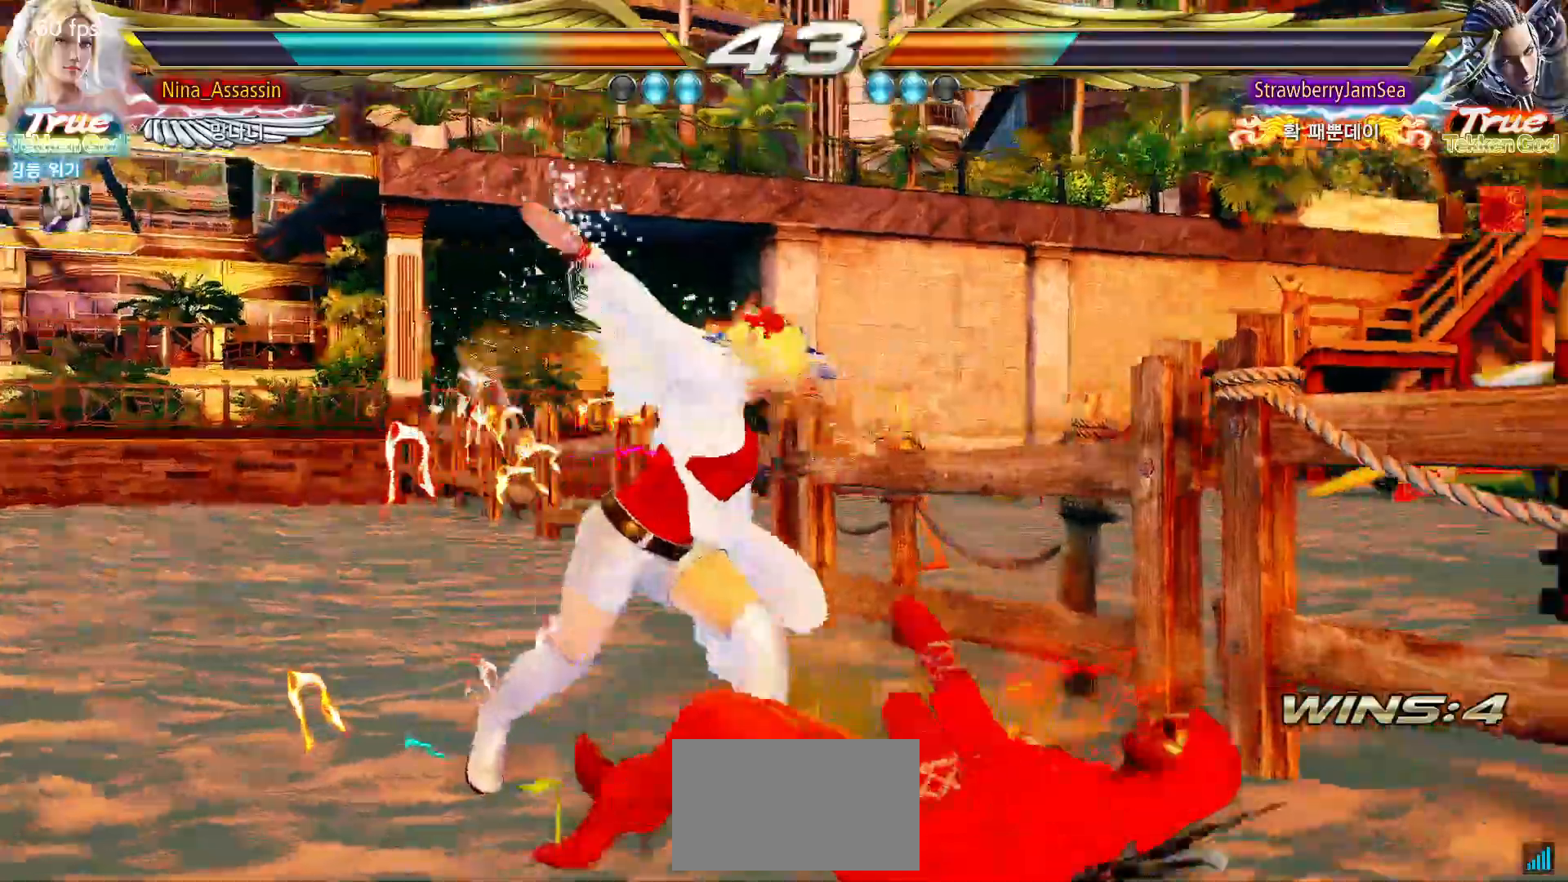
{"dt_ms": 500, "buttons": ["TRIANGLE"], "left_stick": "center", "events": [[267, "left_stick", "down-right"], [300, "SQUARE", "down"], [367, "SQUARE", "up"], [450, "TRIANGLE", "down"], [467, "left_stick", "center"]]}
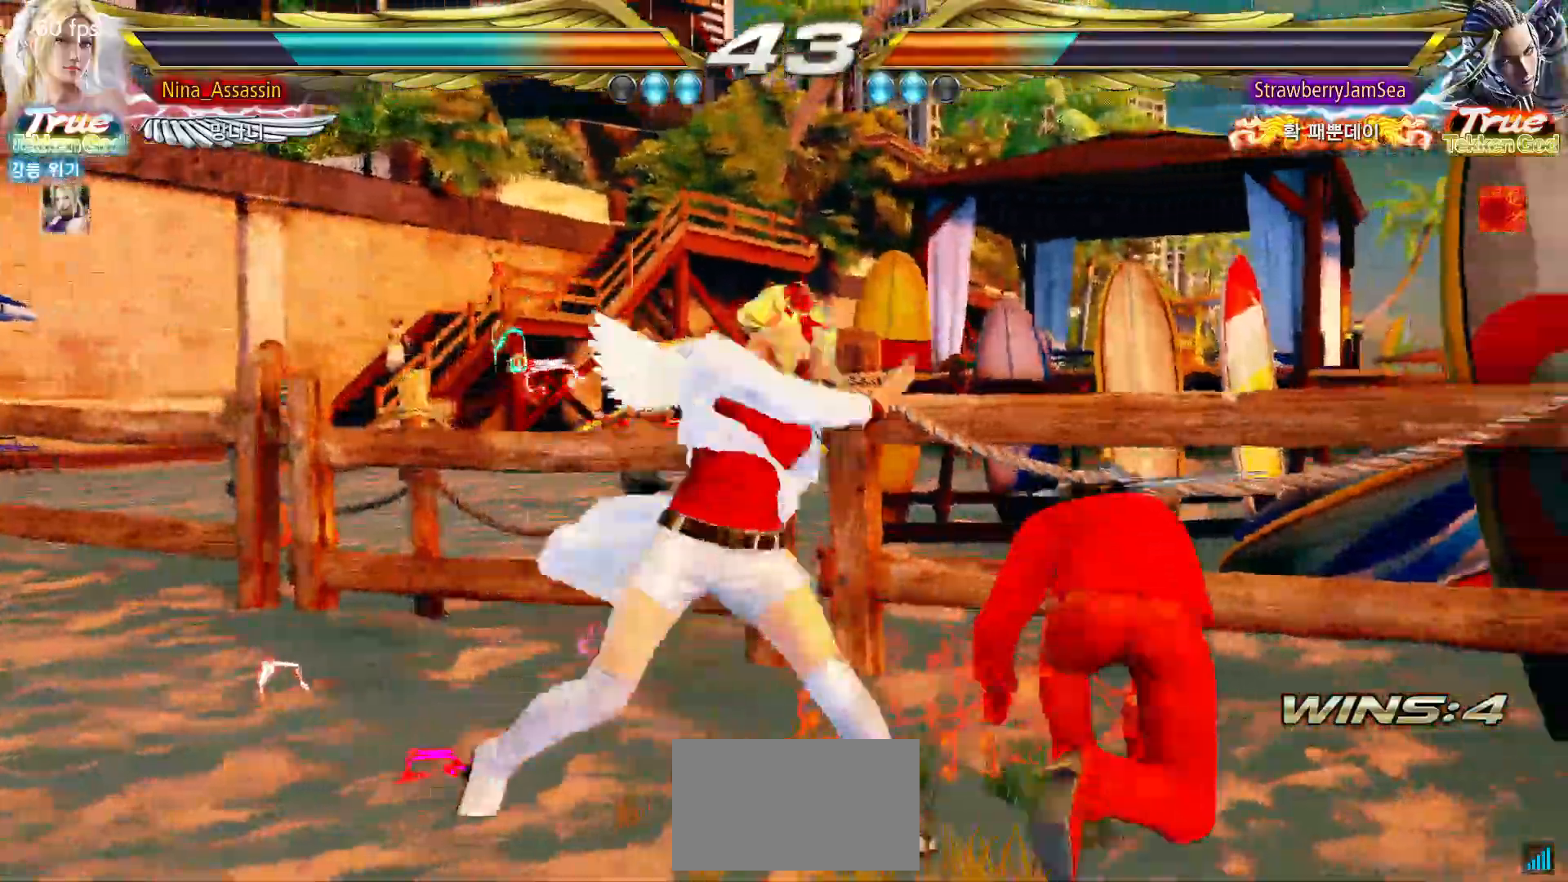
{"dt_ms": 500, "buttons": [], "left_stick": "center", "events": [[17, "TRIANGLE", "up"], [283, "left_stick", "down"], [333, "left_stick", "center"]]}
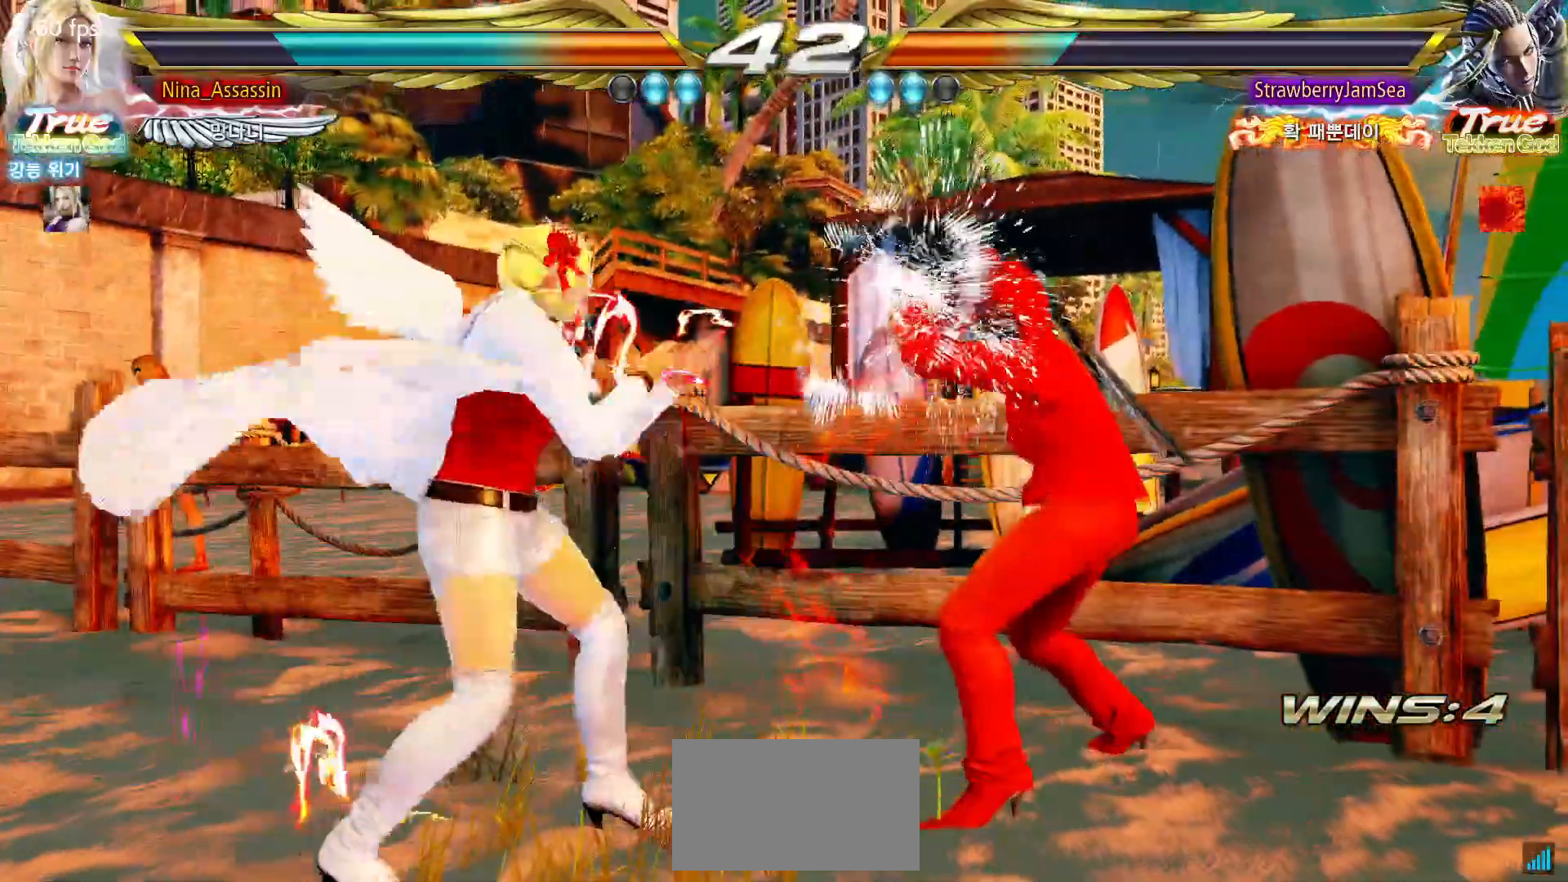
{"dt_ms": 1000, "buttons": [], "left_stick": "center"}
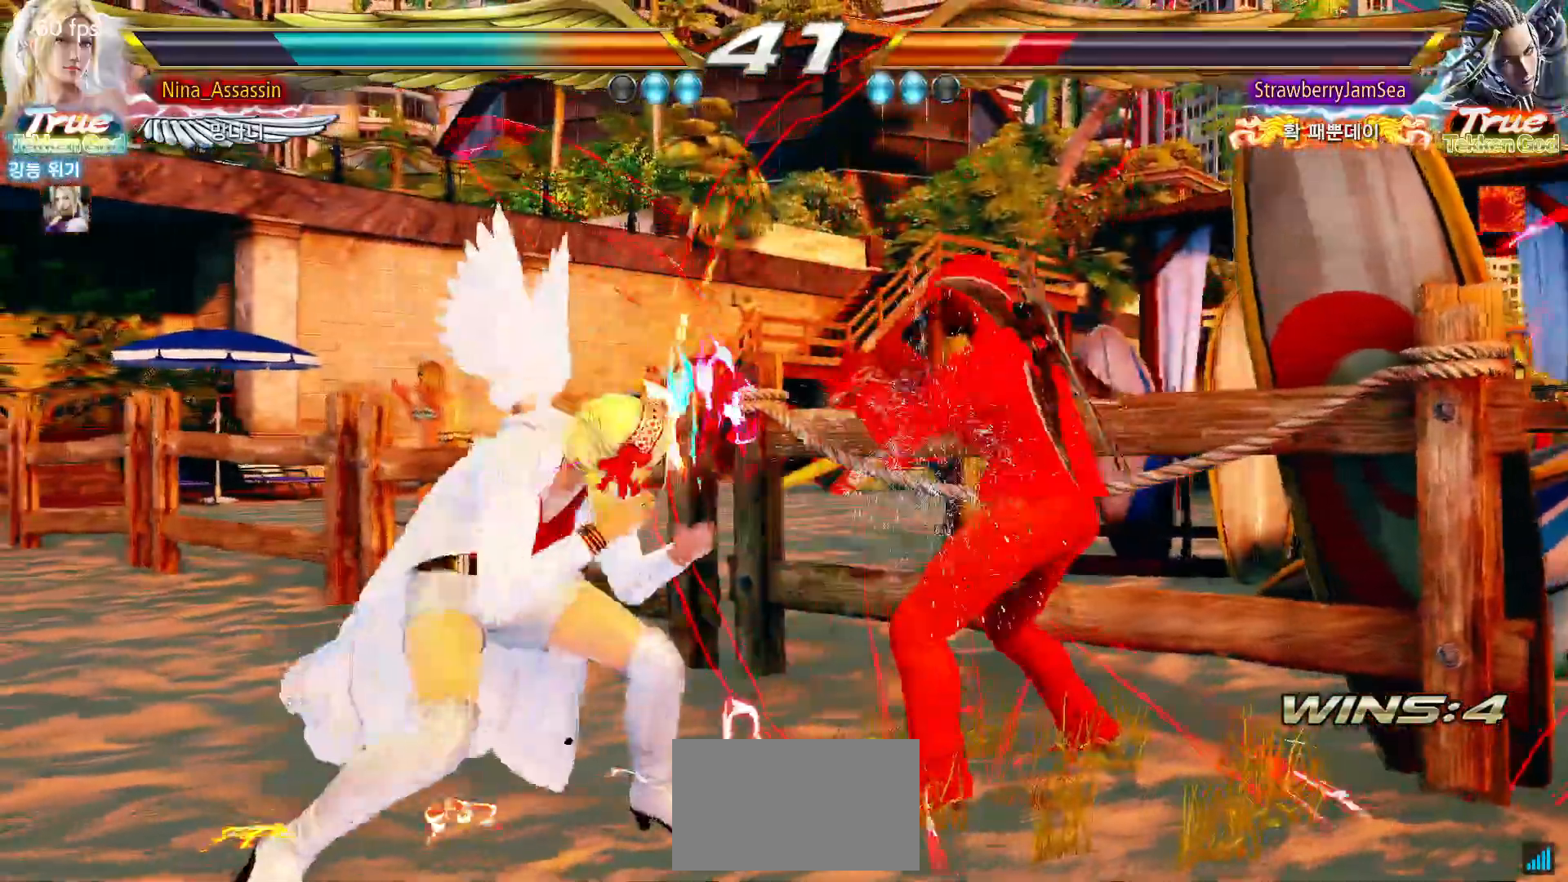
{"dt_ms": 500, "buttons": ["TRIANGLE"], "left_stick": "center", "events": [[100, "left_stick", "left"], [183, "left_stick", "center"], [233, "left_stick", "left"], [283, "left_stick", "center"], [300, "SQUARE", "down"], [317, "CIRCLE", "down"], [383, "CIRCLE", "up"], [383, "SQUARE", "up"], [433, "TRIANGLE", "down"]]}
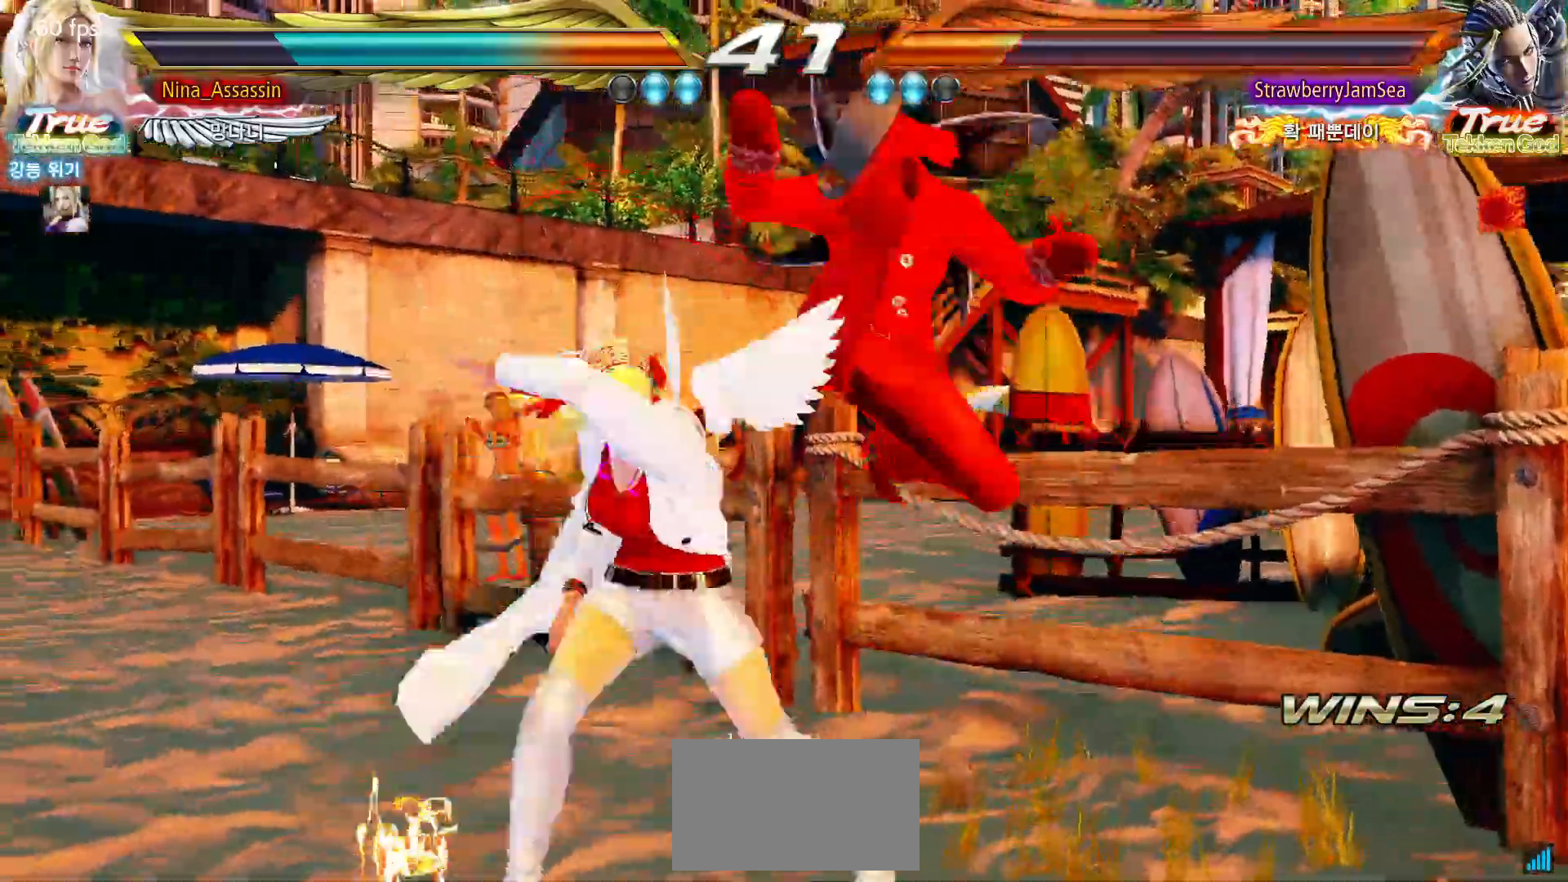
{"dt_ms": 500, "buttons": ["CIRCLE"], "left_stick": "center", "events": [[283, "TRIANGLE", "up"], [467, "CIRCLE", "down"]]}
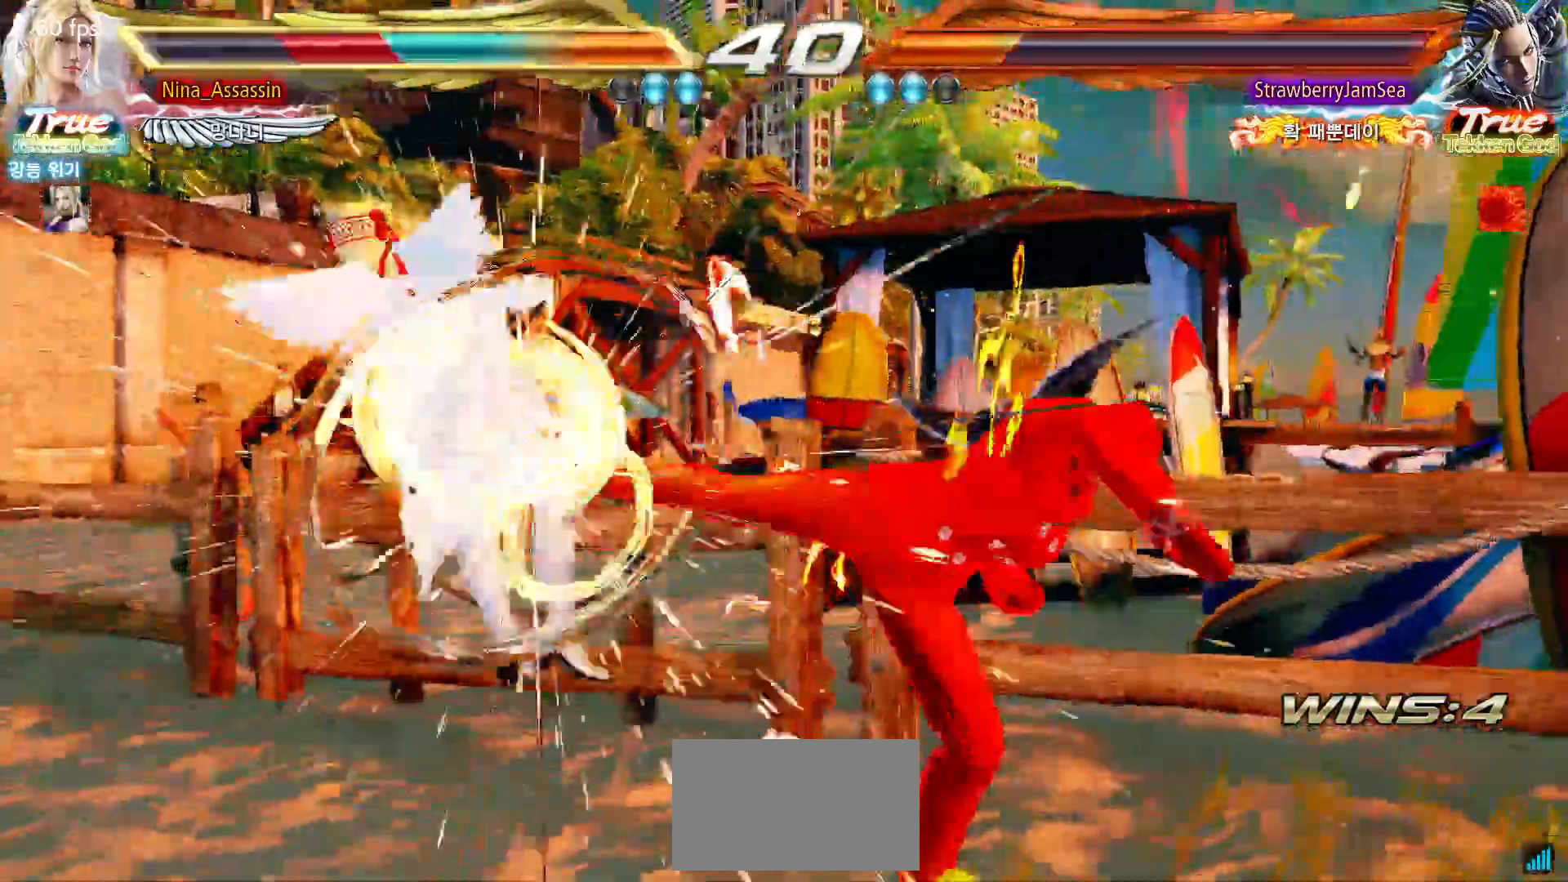
{"dt_ms": 500, "buttons": [], "left_stick": "center", "events": [[17, "CIRCLE", "up"], [33, "CROSS", "down"], [83, "CROSS", "up"], [133, "CIRCLE", "down"], [167, "CIRCLE", "up"]]}
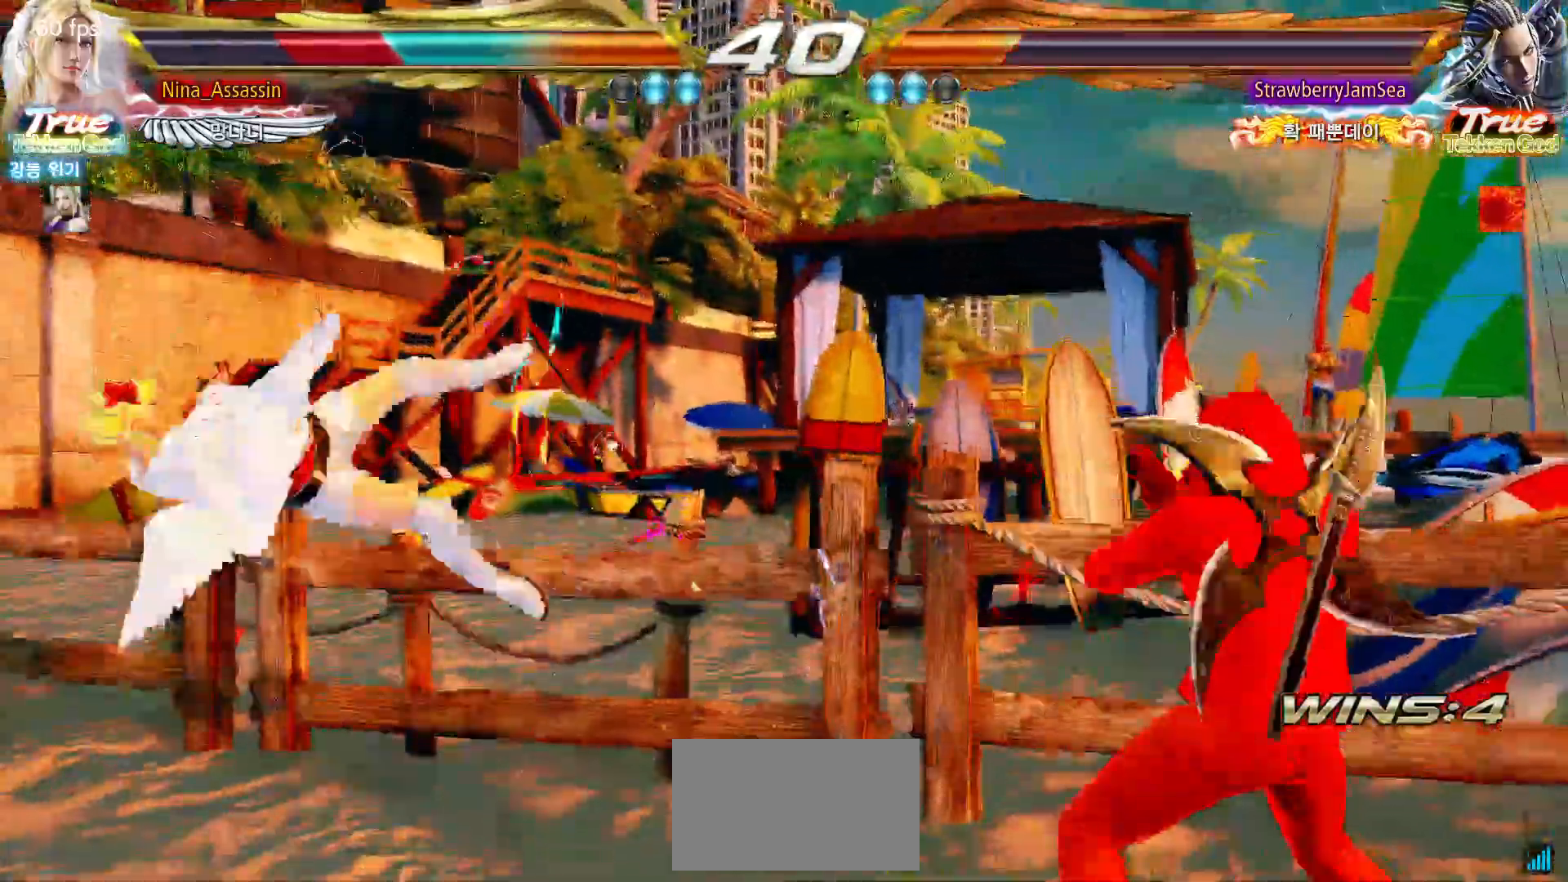
{"dt_ms": 500, "buttons": ["CROSS"], "left_stick": "center", "events": [[83, "CIRCLE", "down"], [117, "CIRCLE", "up"], [167, "CROSS", "down"], [200, "CROSS", "up"], [250, "CIRCLE", "down"], [300, "CIRCLE", "up"], [333, "CROSS", "down"], [367, "CROSS", "up"], [400, "CIRCLE", "down"], [450, "CIRCLE", "up"], [483, "CROSS", "down"]]}
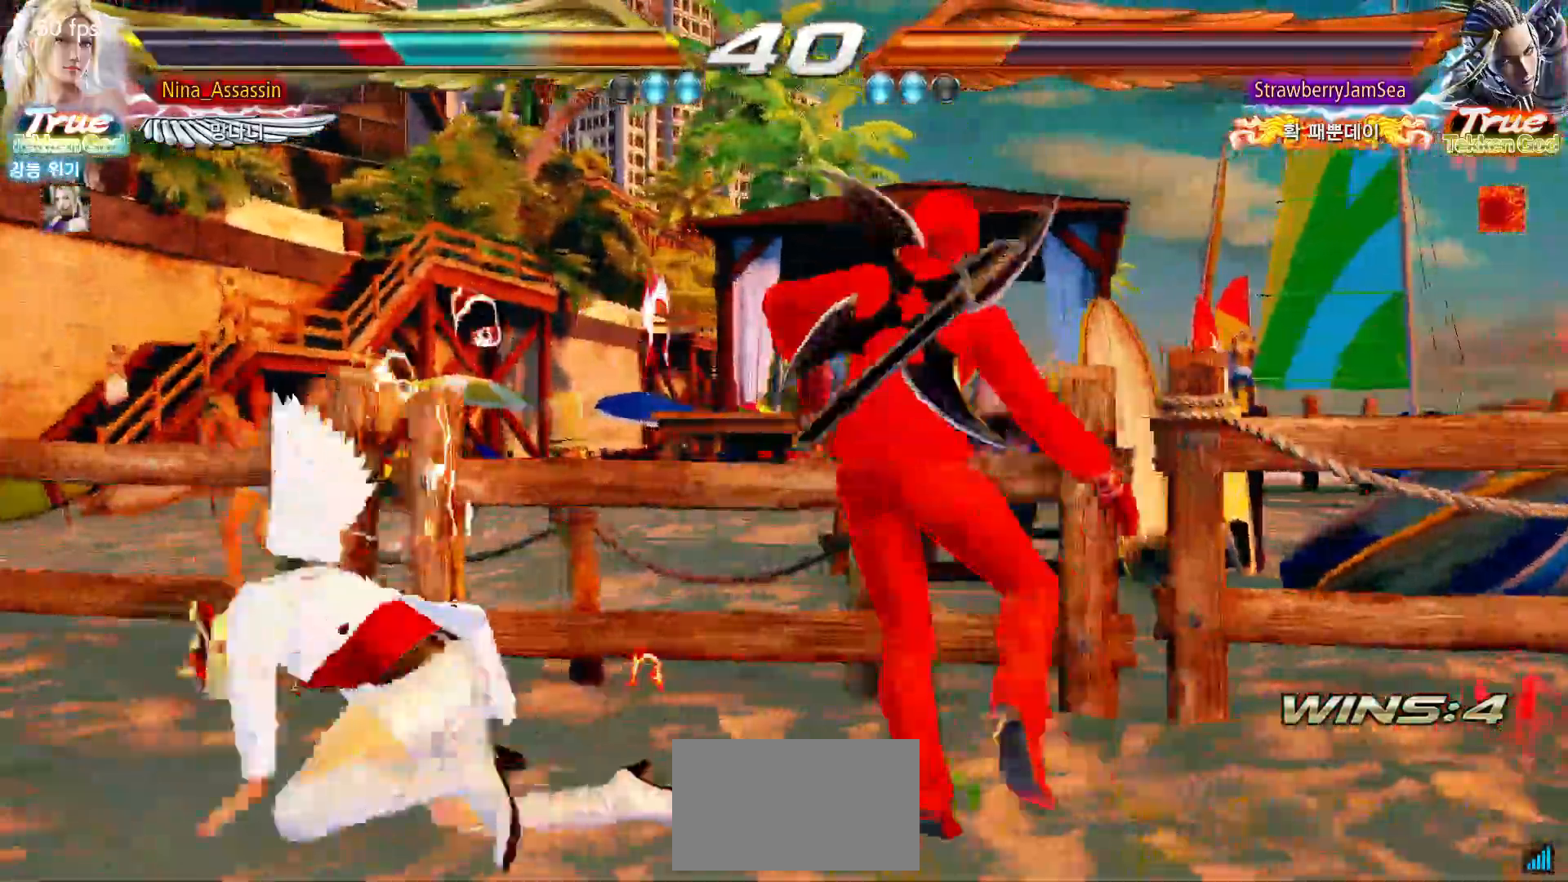
{"dt_ms": 500, "buttons": [], "left_stick": "center", "events": [[33, "CROSS", "up"], [183, "left_stick", "left"], [500, "left_stick", "center"]]}
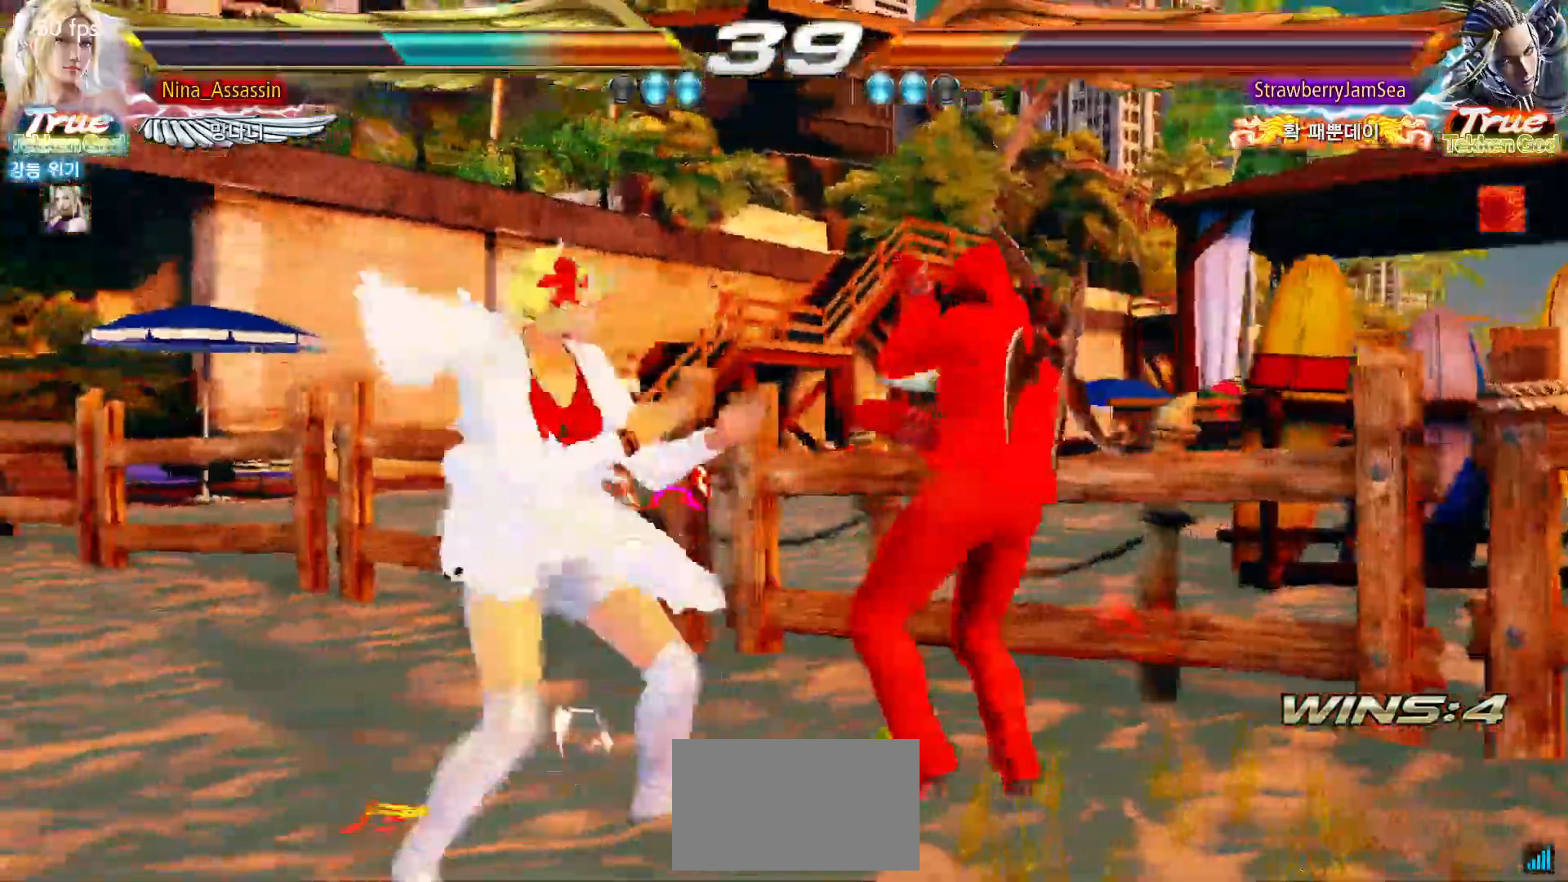
{"dt_ms": 500, "buttons": [], "left_stick": "down", "events": [[83, "SQUARE", "down"], [150, "SQUARE", "up"], [200, "TRIANGLE", "down"], [283, "TRIANGLE", "up"], [467, "left_stick", "down"]]}
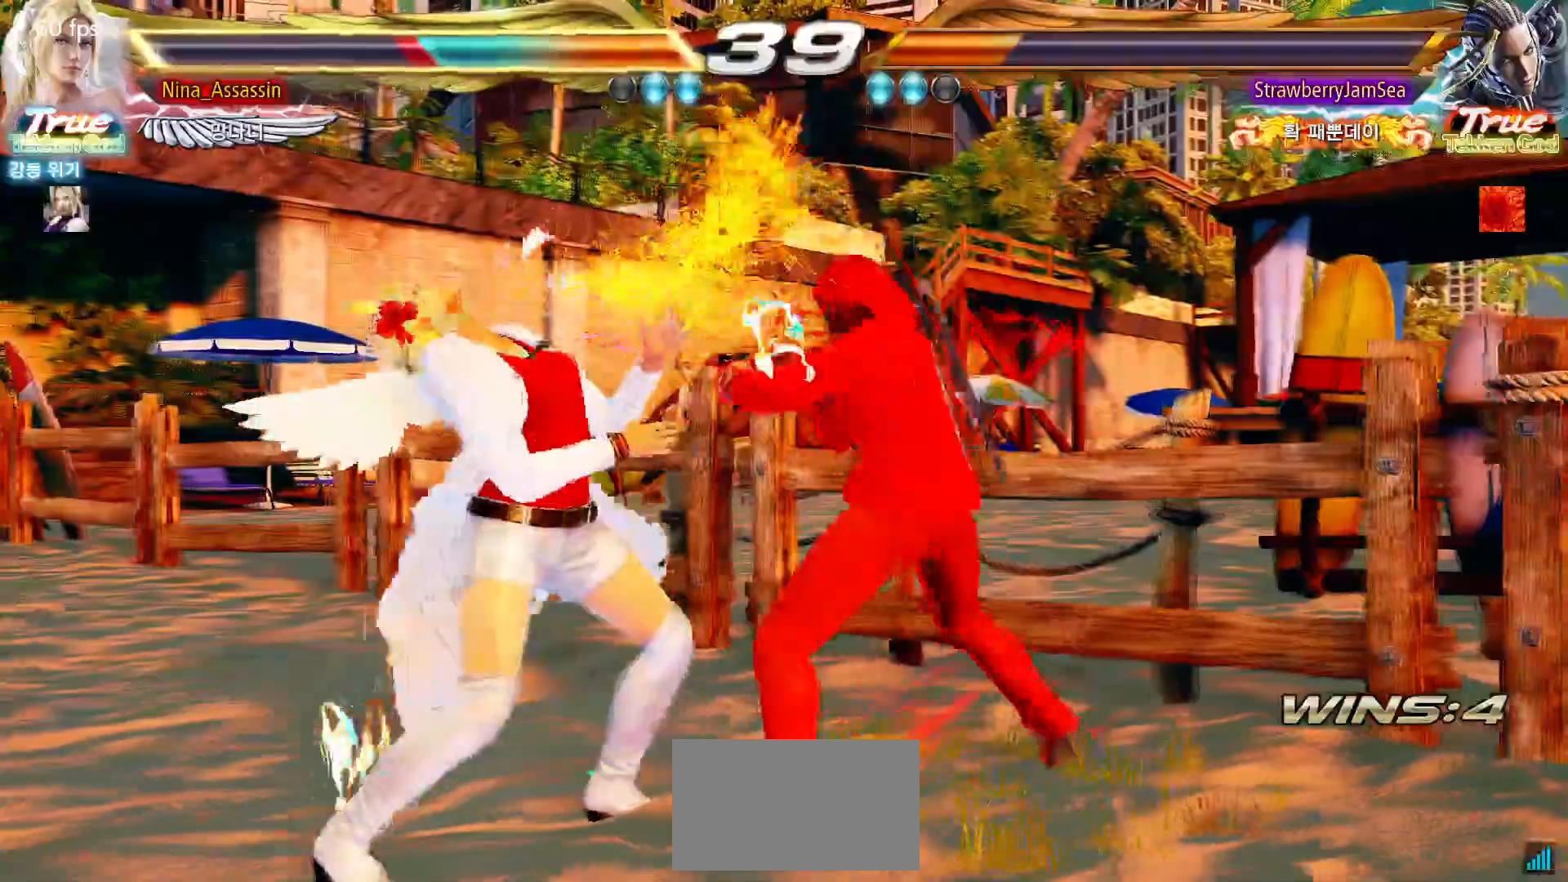
{"dt_ms": 500, "buttons": [], "left_stick": "left", "events": [[33, "left_stick", "center"], [183, "left_stick", "left"]]}
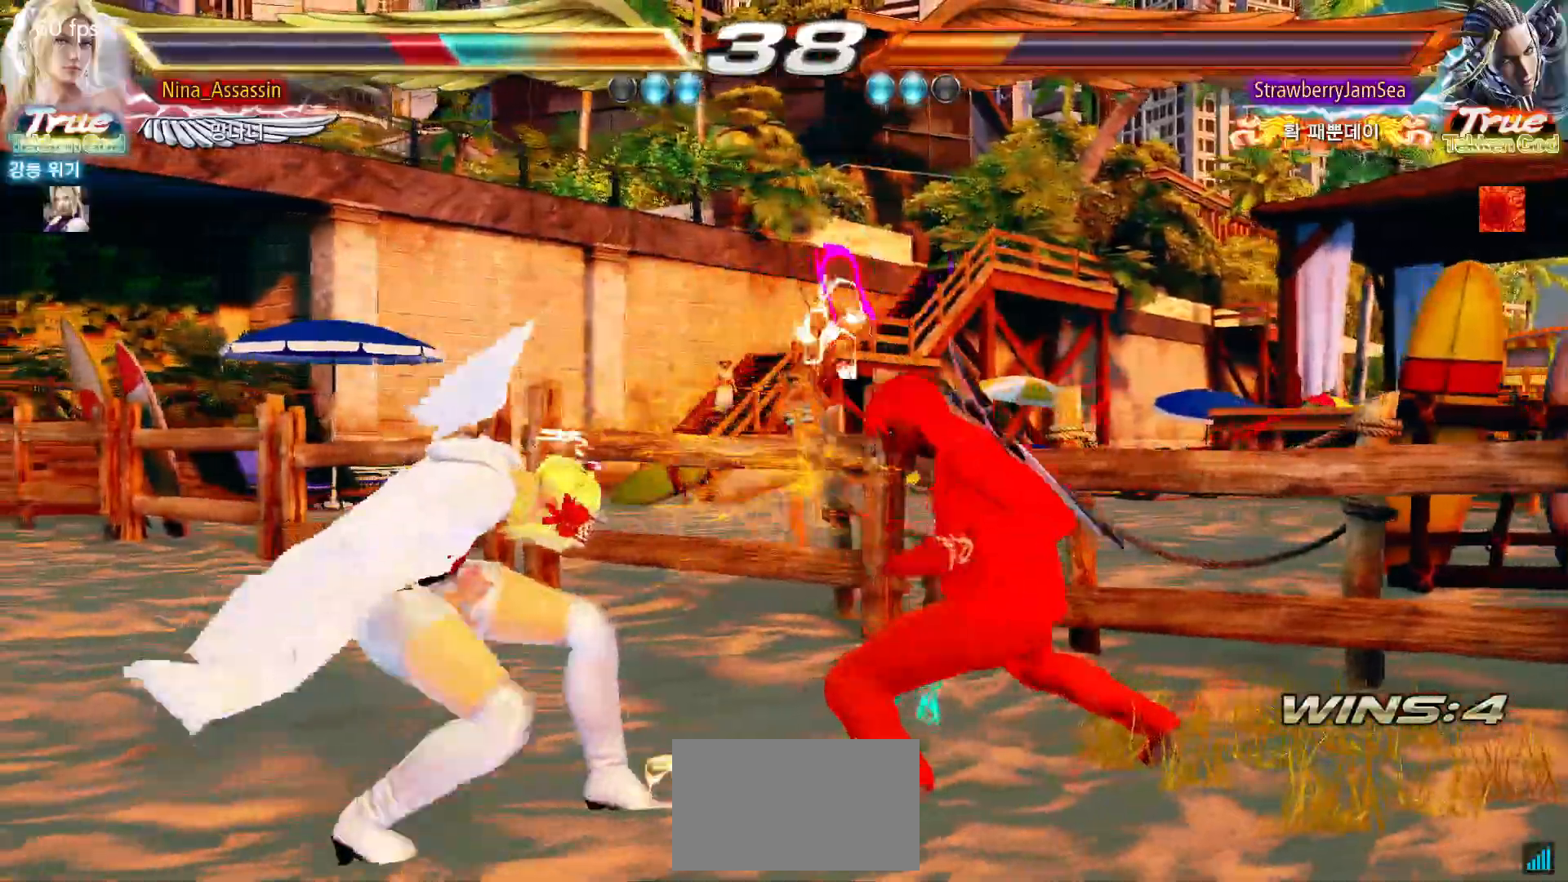
{"dt_ms": 500, "buttons": [], "left_stick": "down-left", "events": [[250, "left_stick", "down-left"]]}
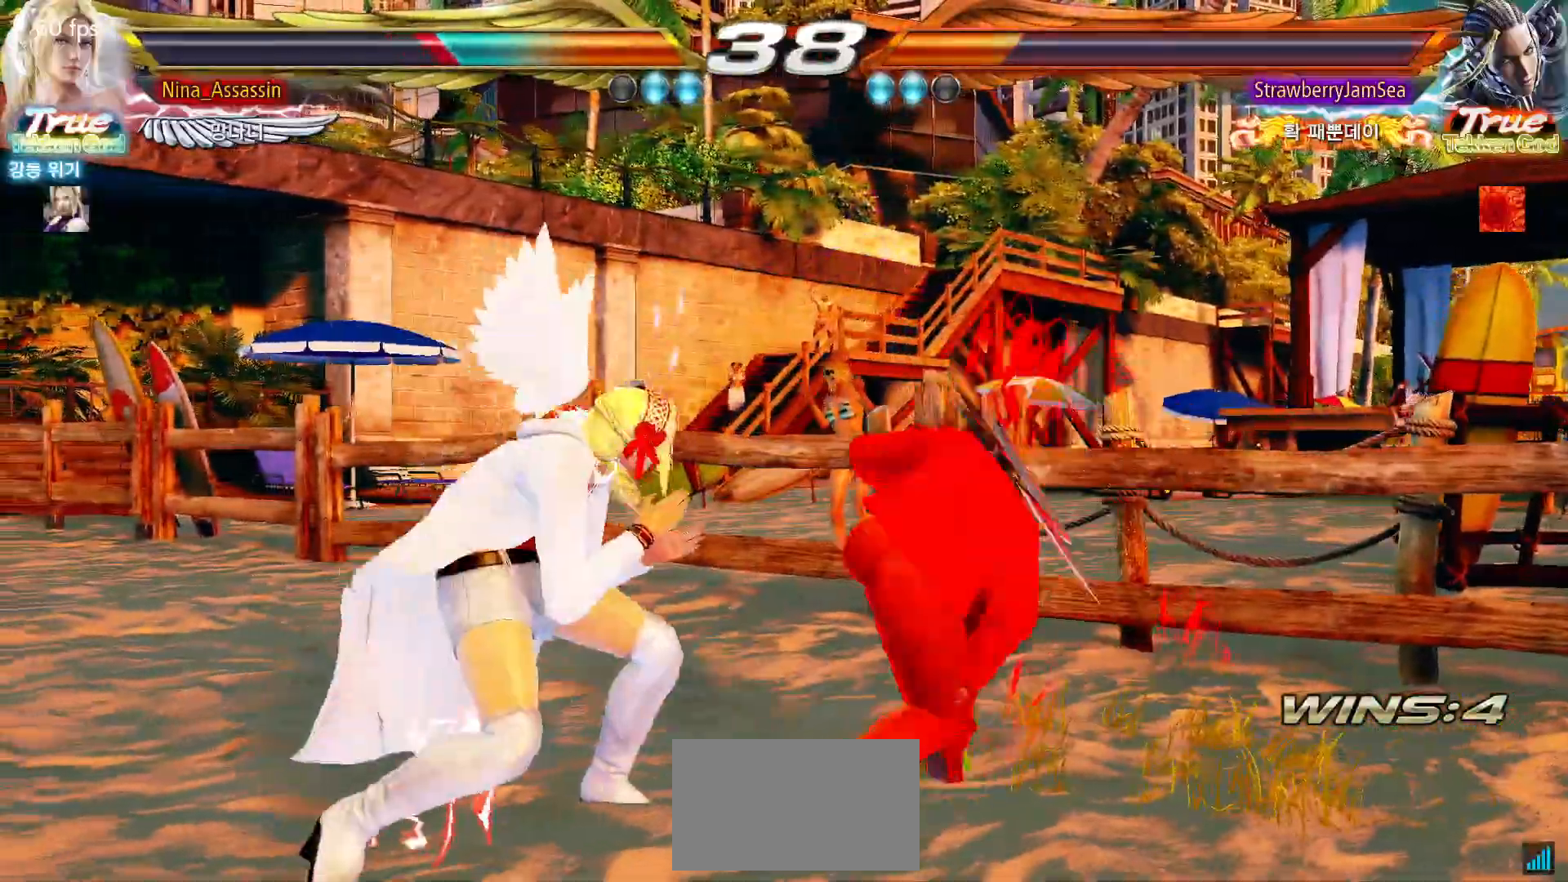
{"dt_ms": 500, "buttons": [], "left_stick": "center", "events": [[17, "left_stick", "center"], [67, "left_stick", "left"], [417, "left_stick", "down"], [483, "left_stick", "center"]]}
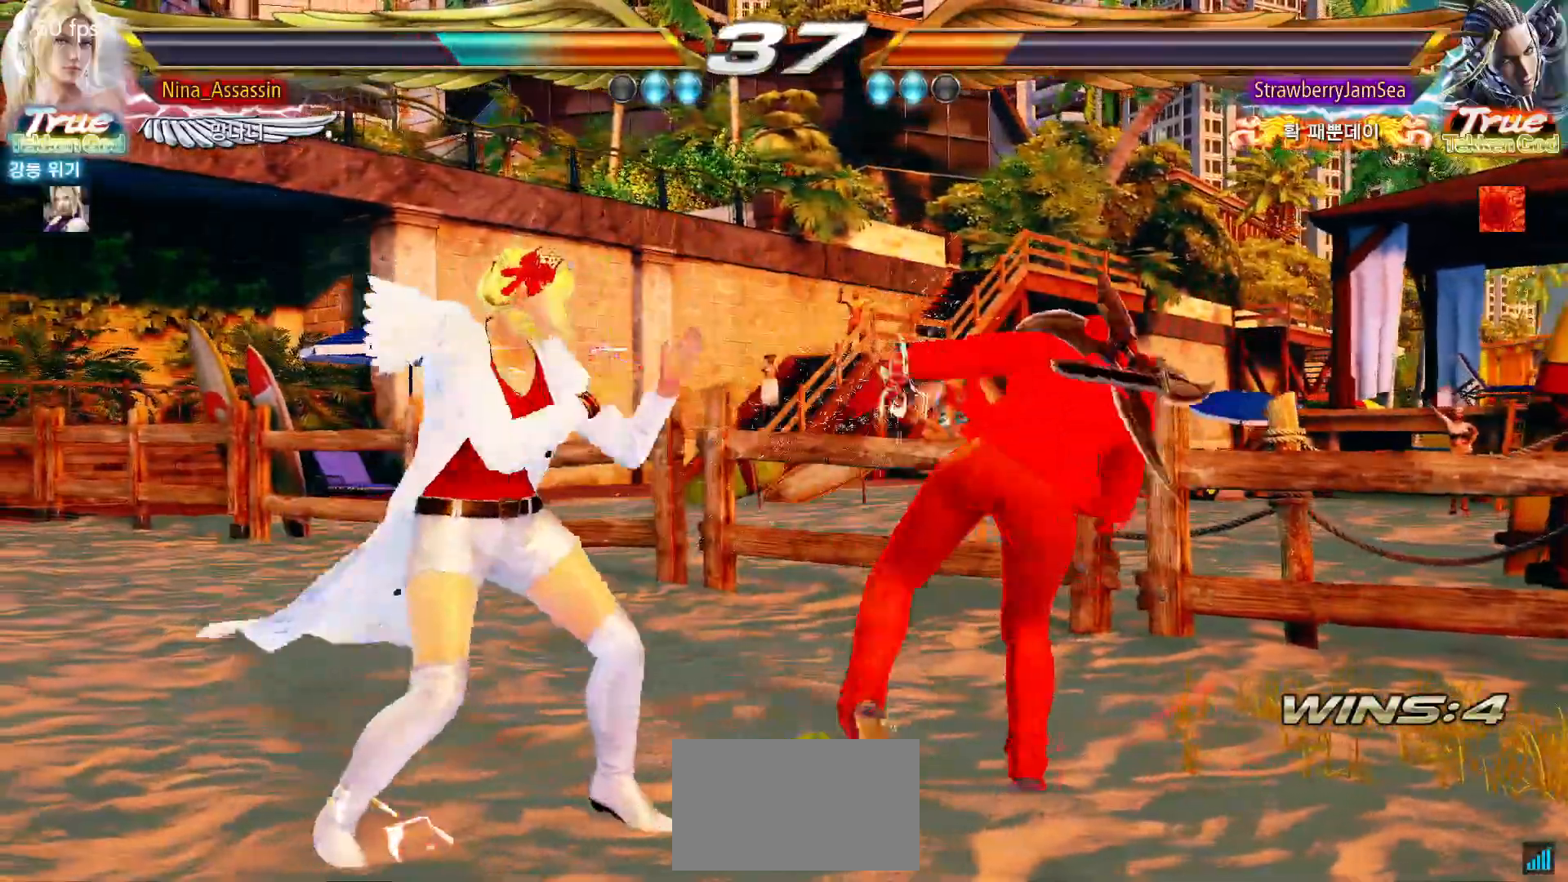
{"dt_ms": 500, "buttons": ["TRIANGLE"], "left_stick": "center", "events": [[167, "CIRCLE", "down"], [167, "SQUARE", "down"], [233, "CIRCLE", "up"], [250, "SQUARE", "up"], [317, "TRIANGLE", "down"]]}
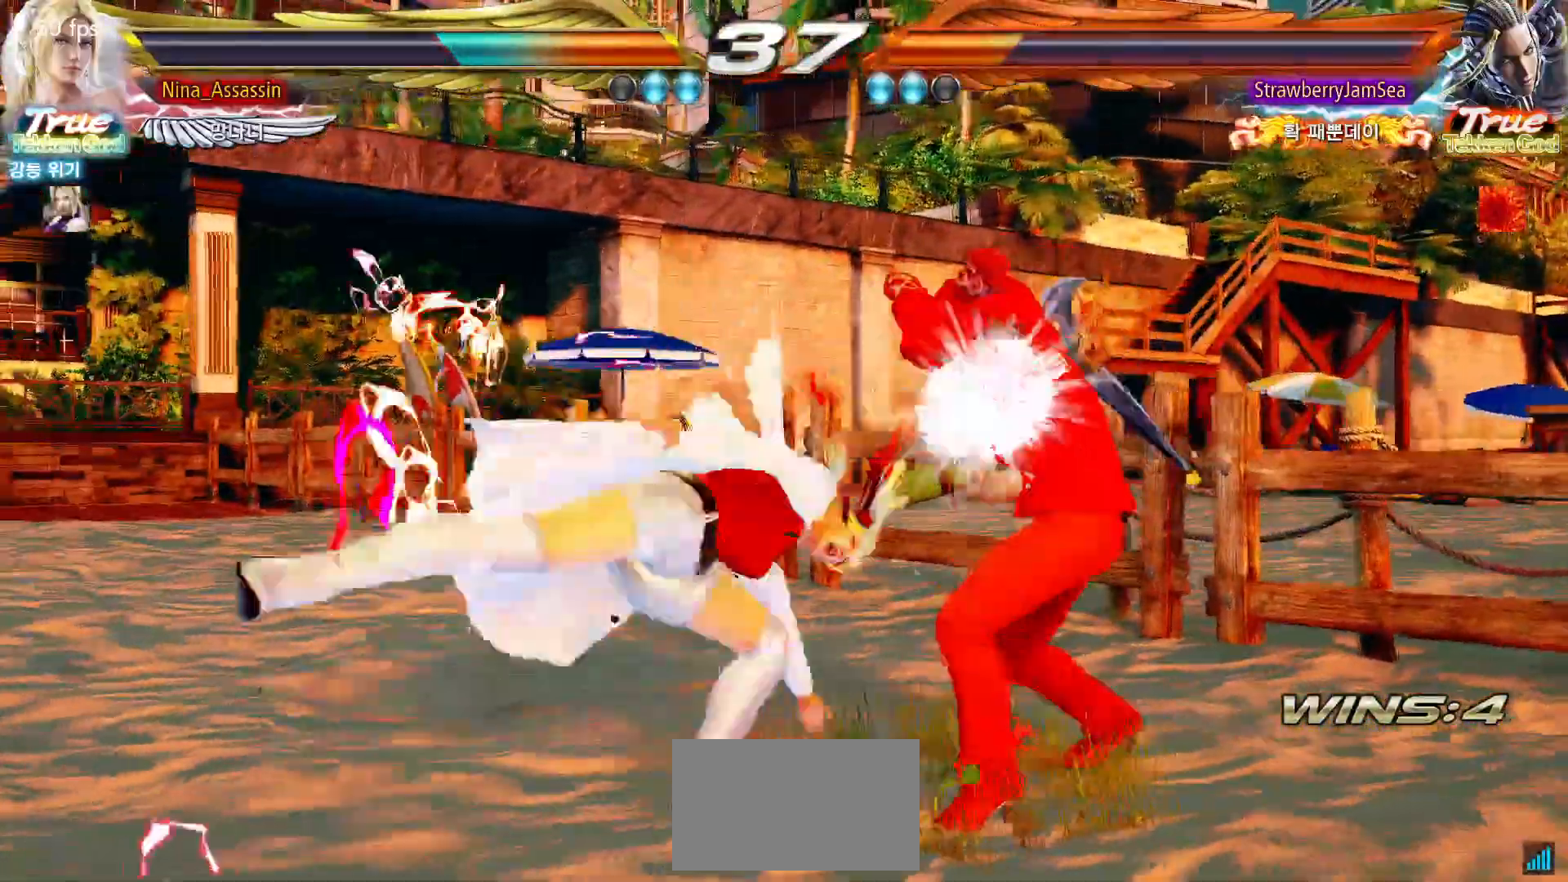
{"dt_ms": 500, "buttons": ["SQUARE", "TRIANGLE"], "left_stick": "right", "events": [[450, "left_stick", "right"], [483, "SQUARE", "down"]]}
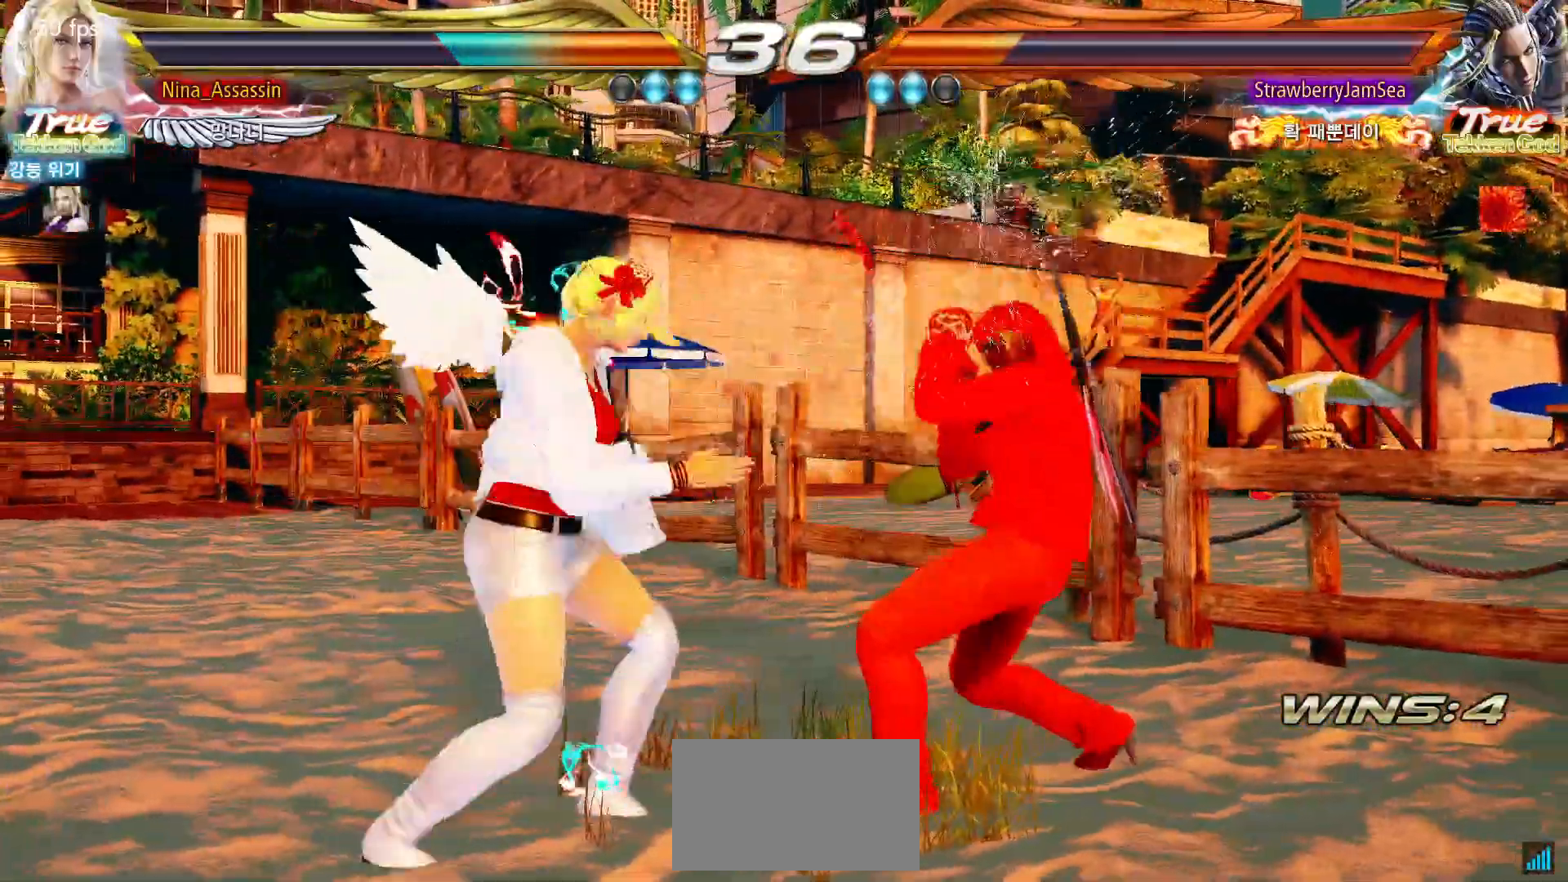
{"dt_ms": 500, "buttons": [], "left_stick": "center", "events": [[50, "SQUARE", "up"], [50, "TRIANGLE", "up"], [117, "left_stick", "center"]]}
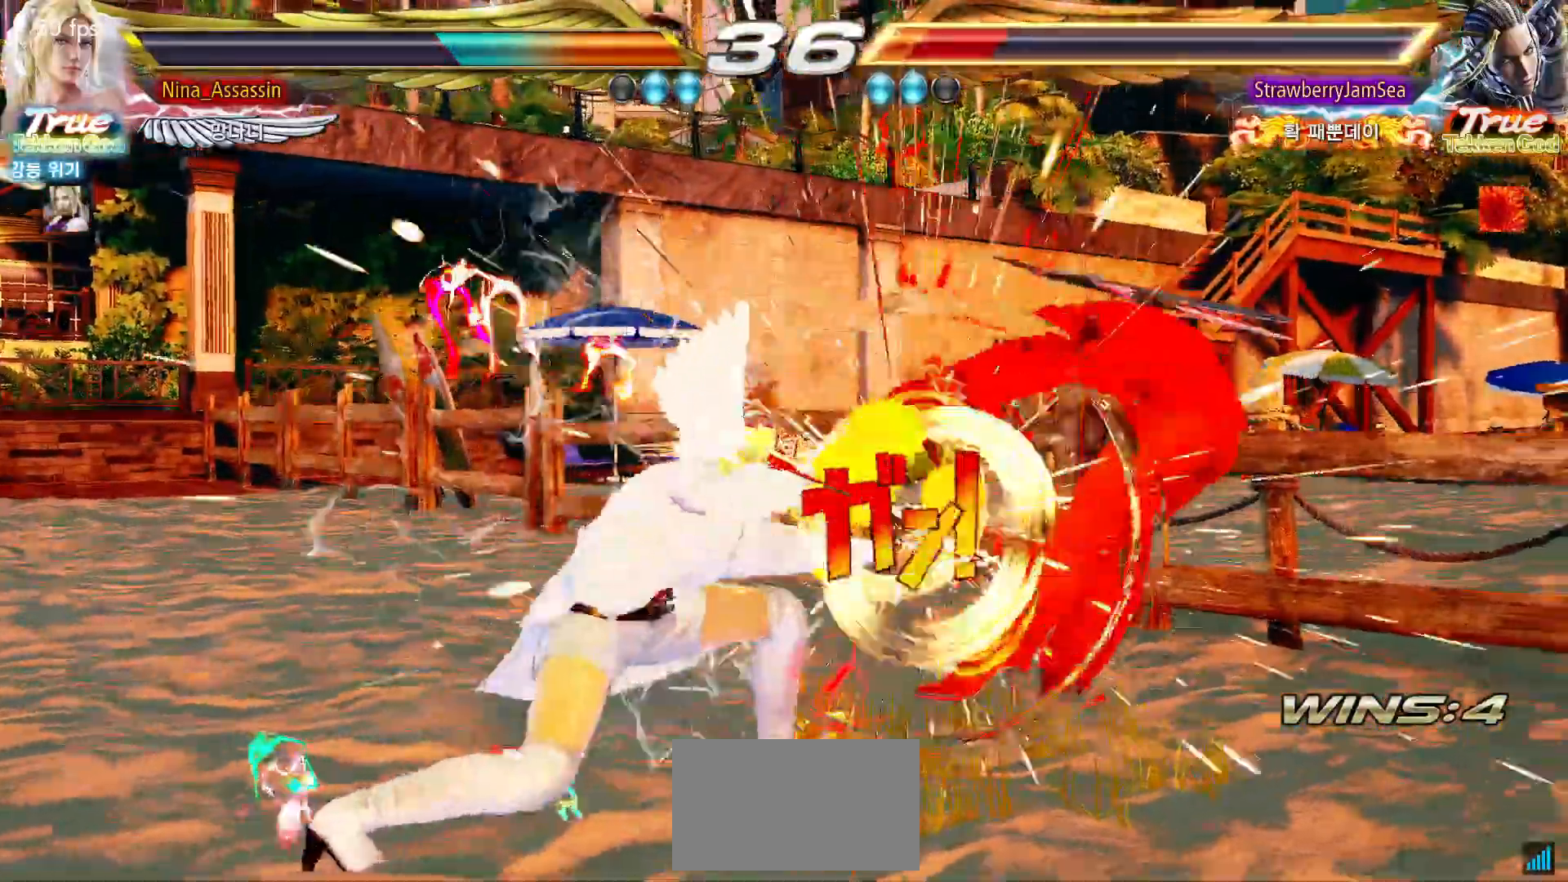
{"dt_ms": 500, "buttons": [], "left_stick": "right", "events": [[450, "left_stick", "right"]]}
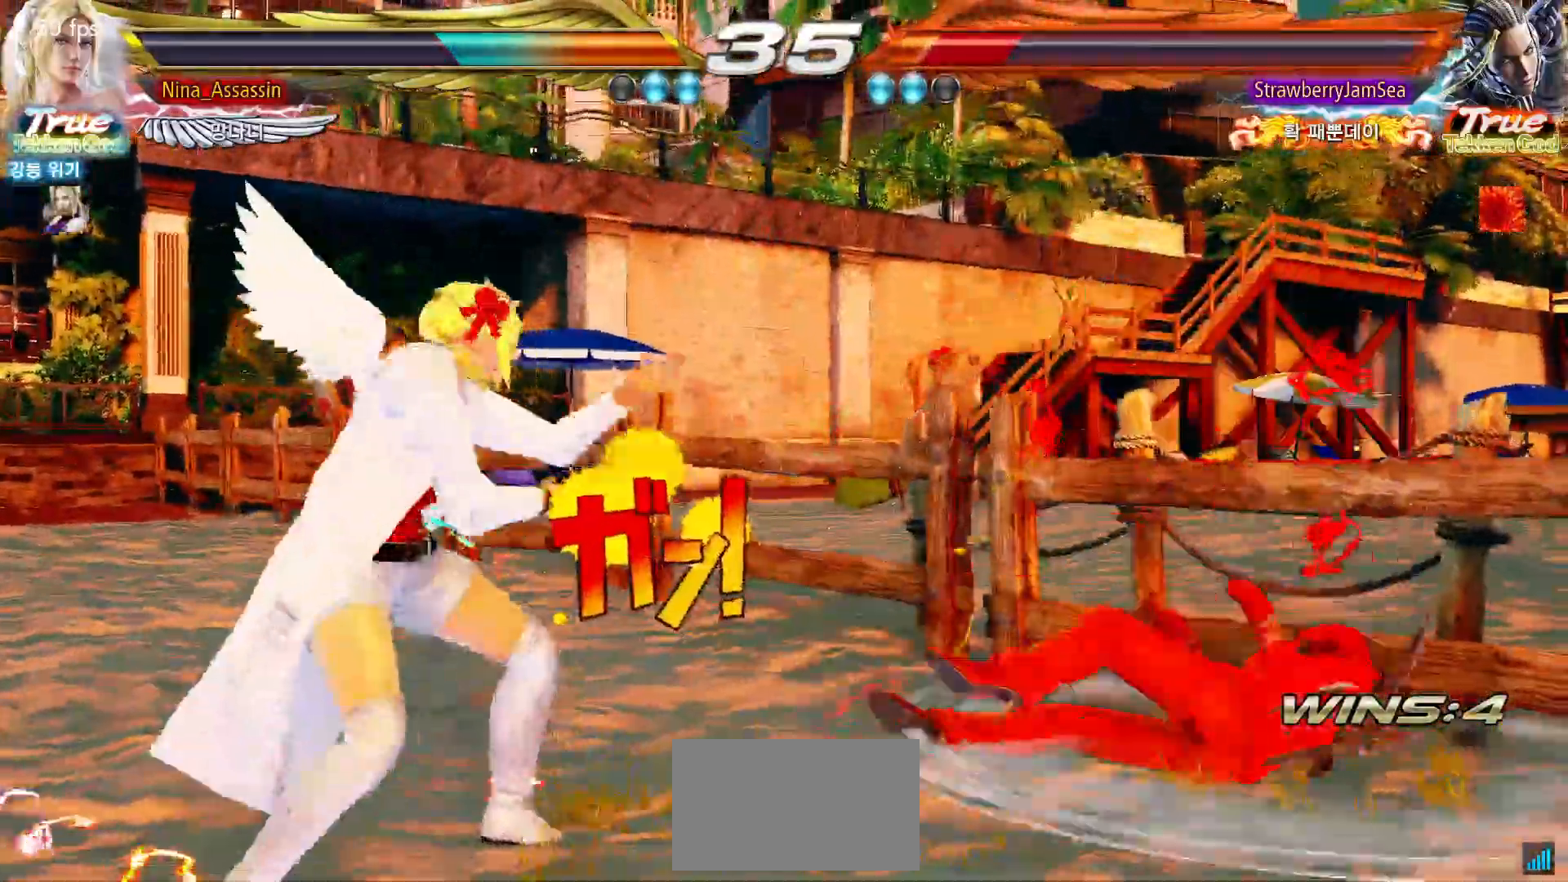
{"dt_ms": 500, "buttons": [], "left_stick": "center", "events": [[17, "left_stick", "center"], [83, "left_stick", "right"], [167, "left_stick", "down"], [183, "CROSS", "down"], [233, "CROSS", "up"], [283, "left_stick", "center"]]}
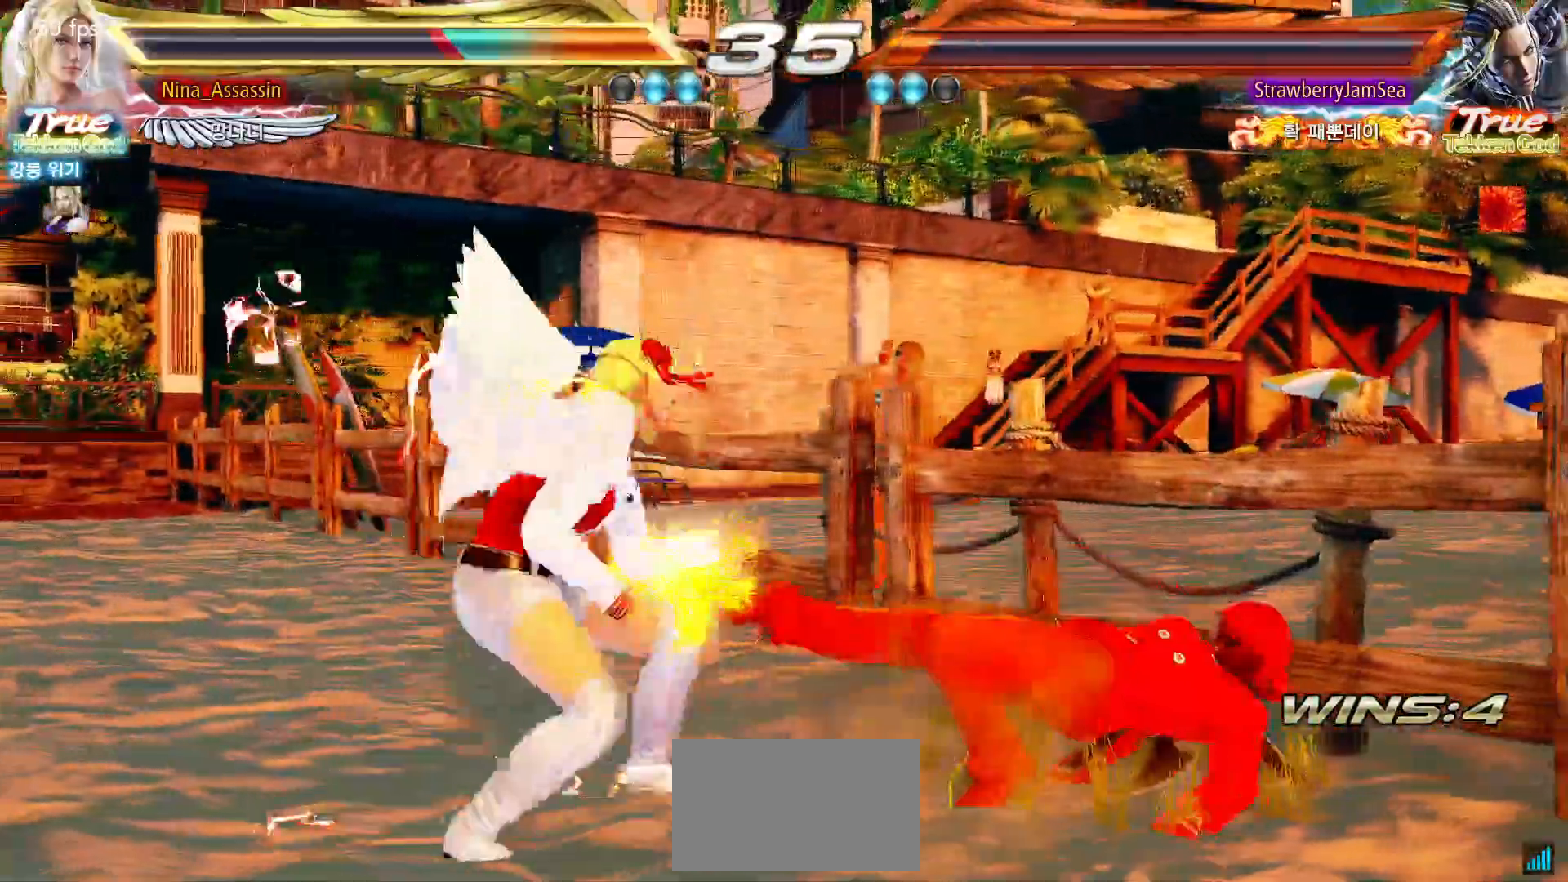
{"dt_ms": 500, "buttons": [], "left_stick": "center", "events": []}
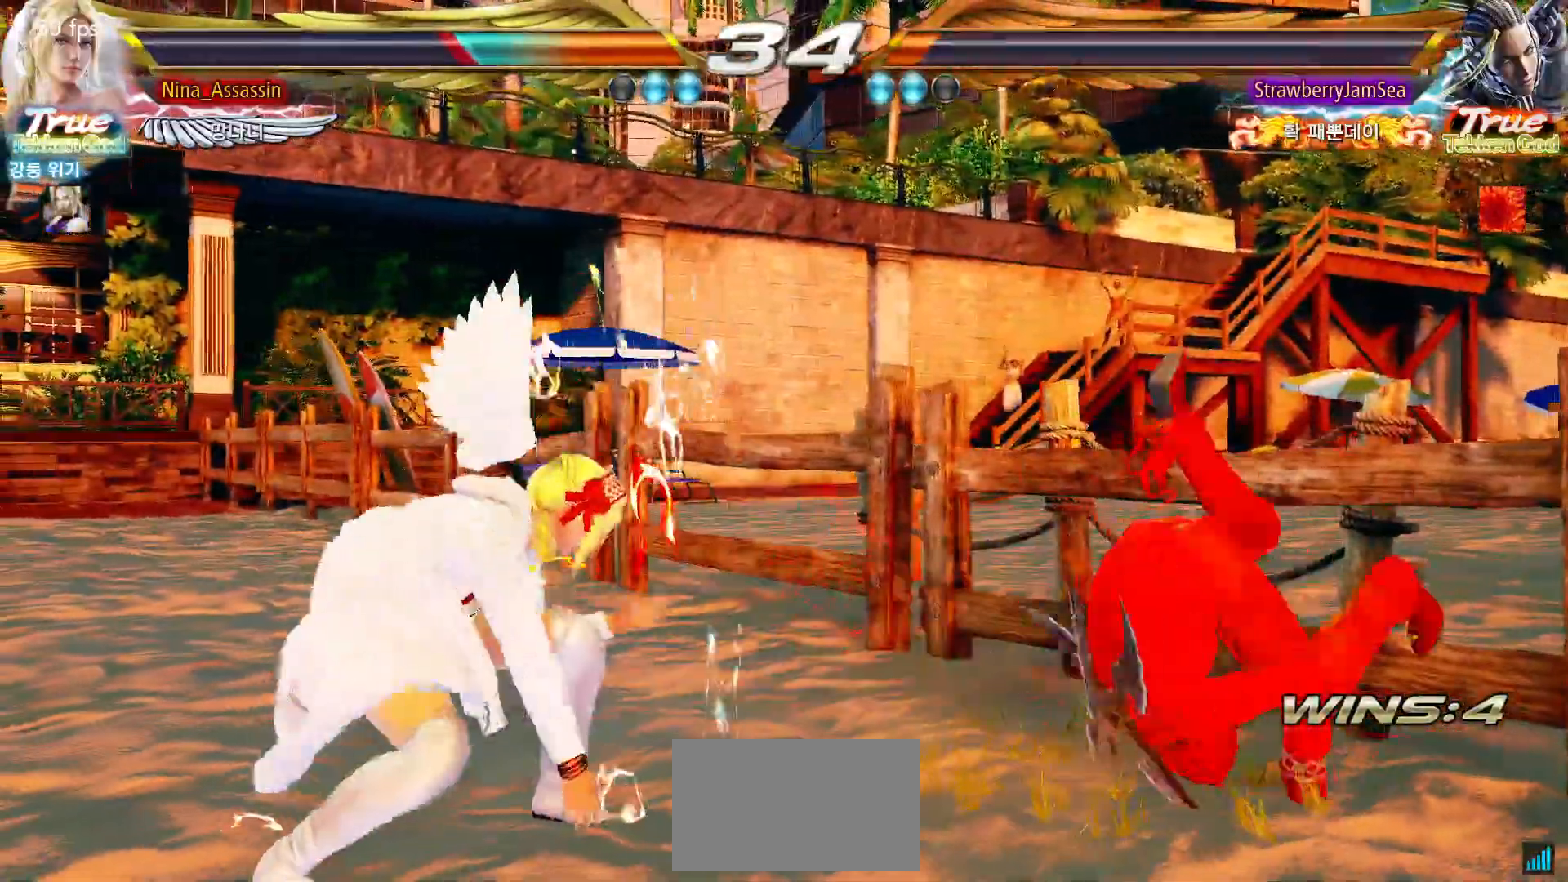
{"dt_ms": 500, "buttons": [], "left_stick": "left", "events": [[117, "left_stick", "left"], [200, "left_stick", "center"], [267, "left_stick", "left"]]}
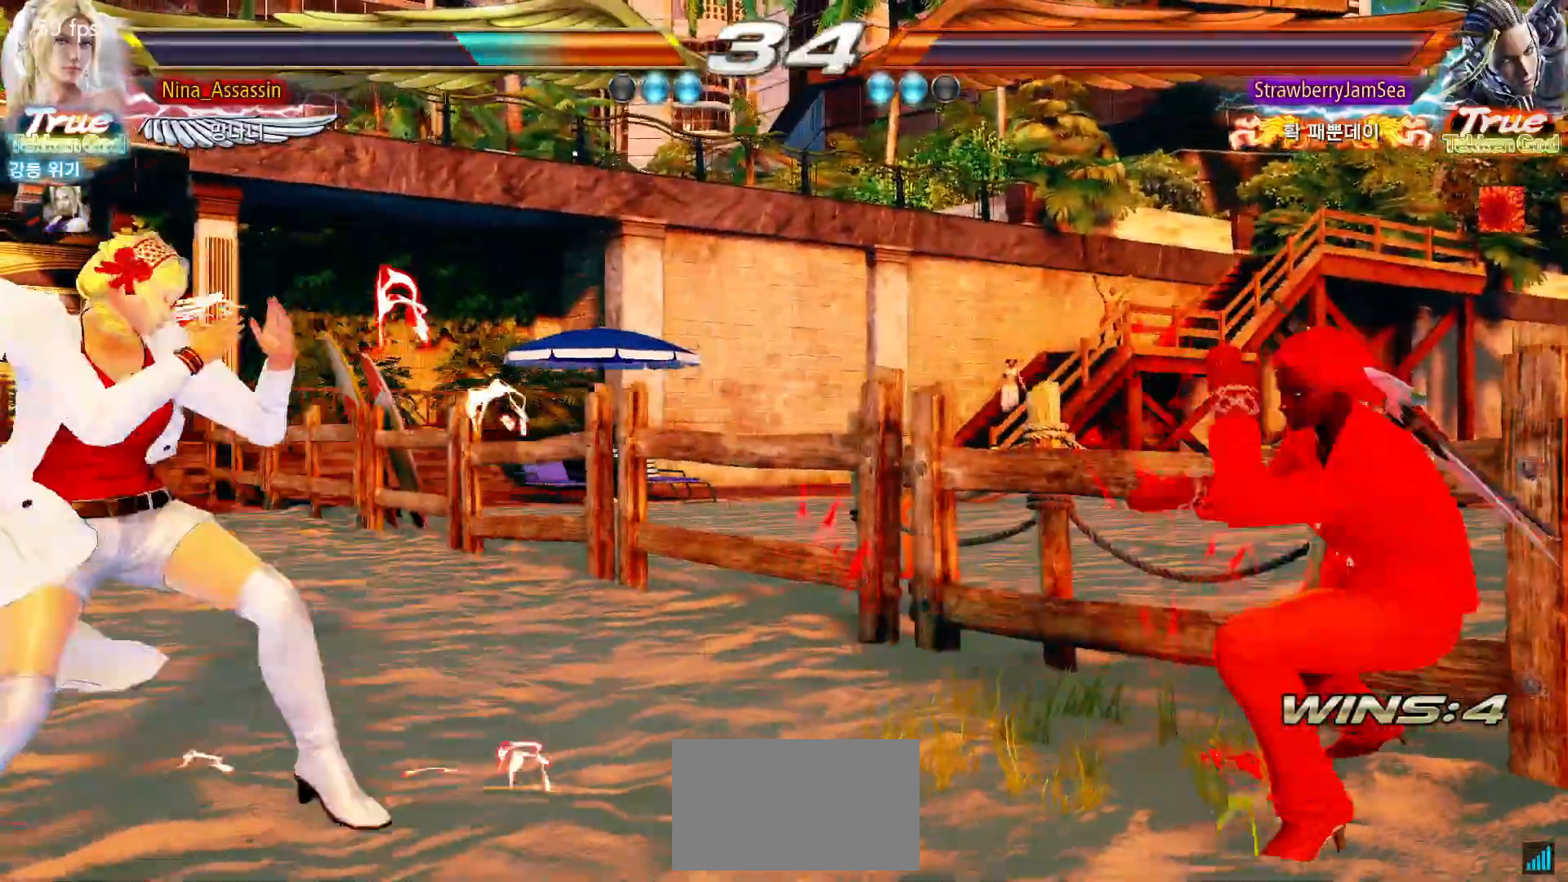
{"dt_ms": 500, "buttons": [], "left_stick": "right", "events": [[150, "left_stick", "down"], [200, "left_stick", "center"], [350, "left_stick", "right"], [400, "left_stick", "center"], [483, "left_stick", "right"]]}
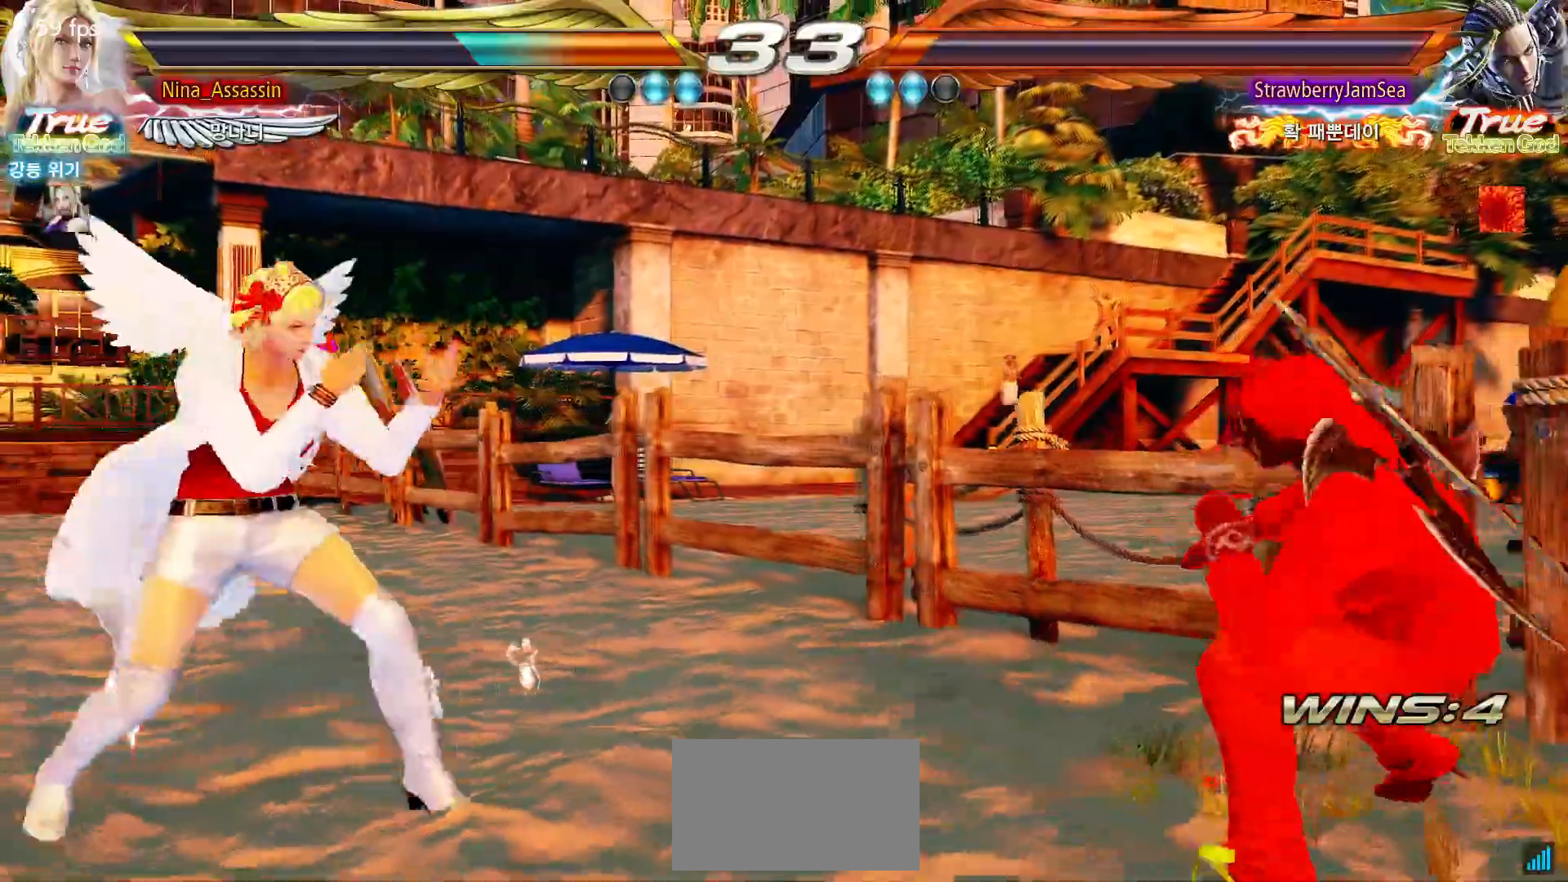
{"dt_ms": 500, "buttons": [], "left_stick": "left", "events": [[100, "SQUARE", "down"], [100, "TRIANGLE", "down"], [133, "SQUARE", "up"], [133, "TRIANGLE", "up"], [200, "left_stick", "center"], [350, "left_stick", "left"]]}
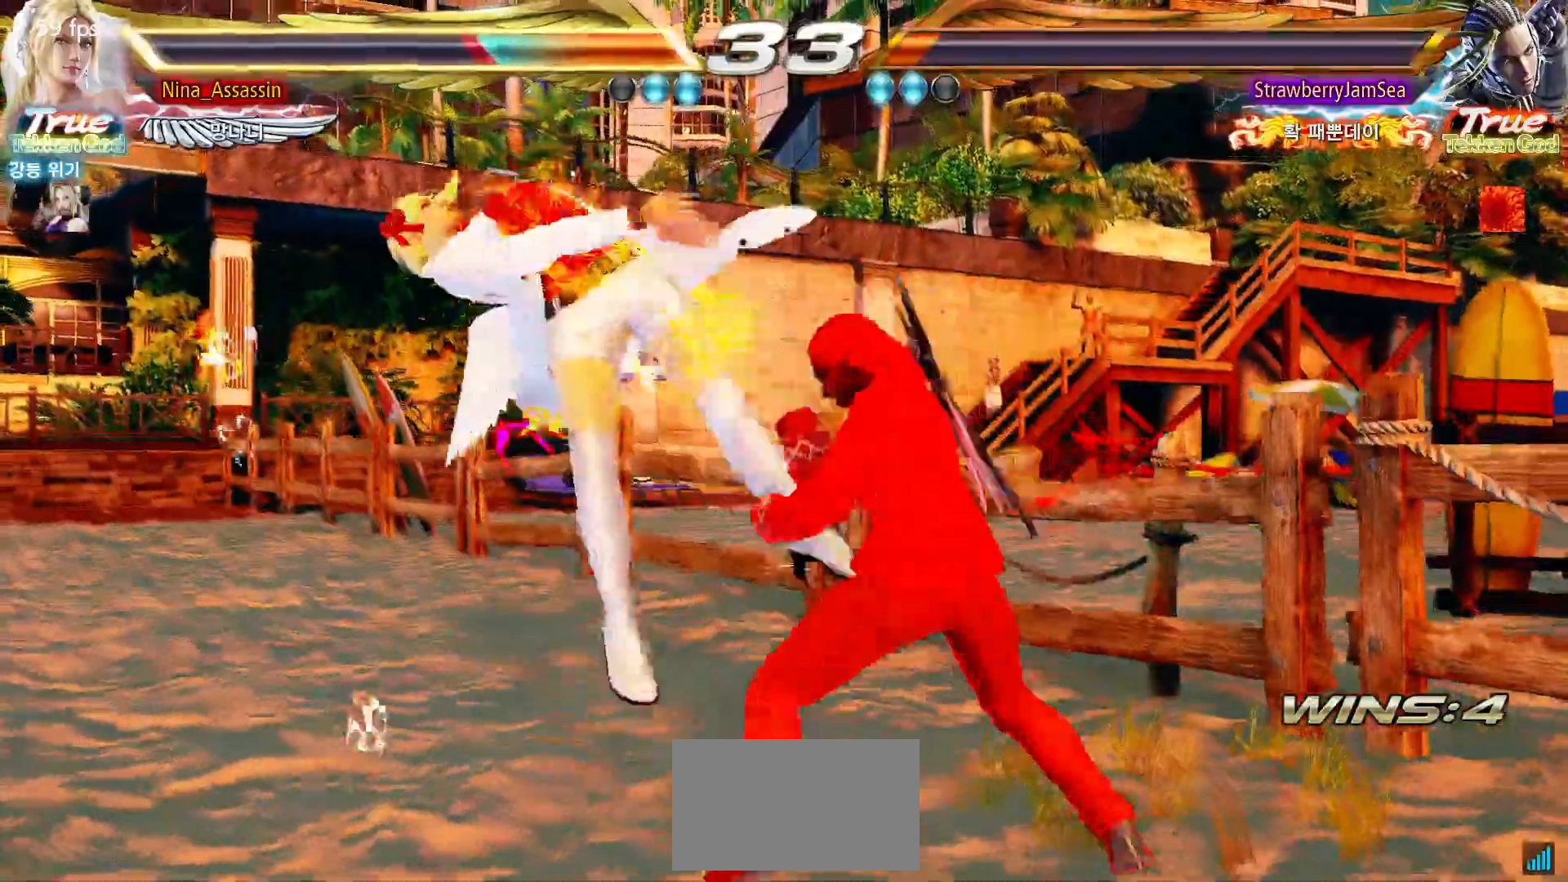
{"dt_ms": 500, "buttons": [], "left_stick": "center", "events": [[233, "left_stick", "center"], [333, "TRIANGLE", "down"], [383, "TRIANGLE", "up"], [400, "SQUARE", "down"], [450, "SQUARE", "up"]]}
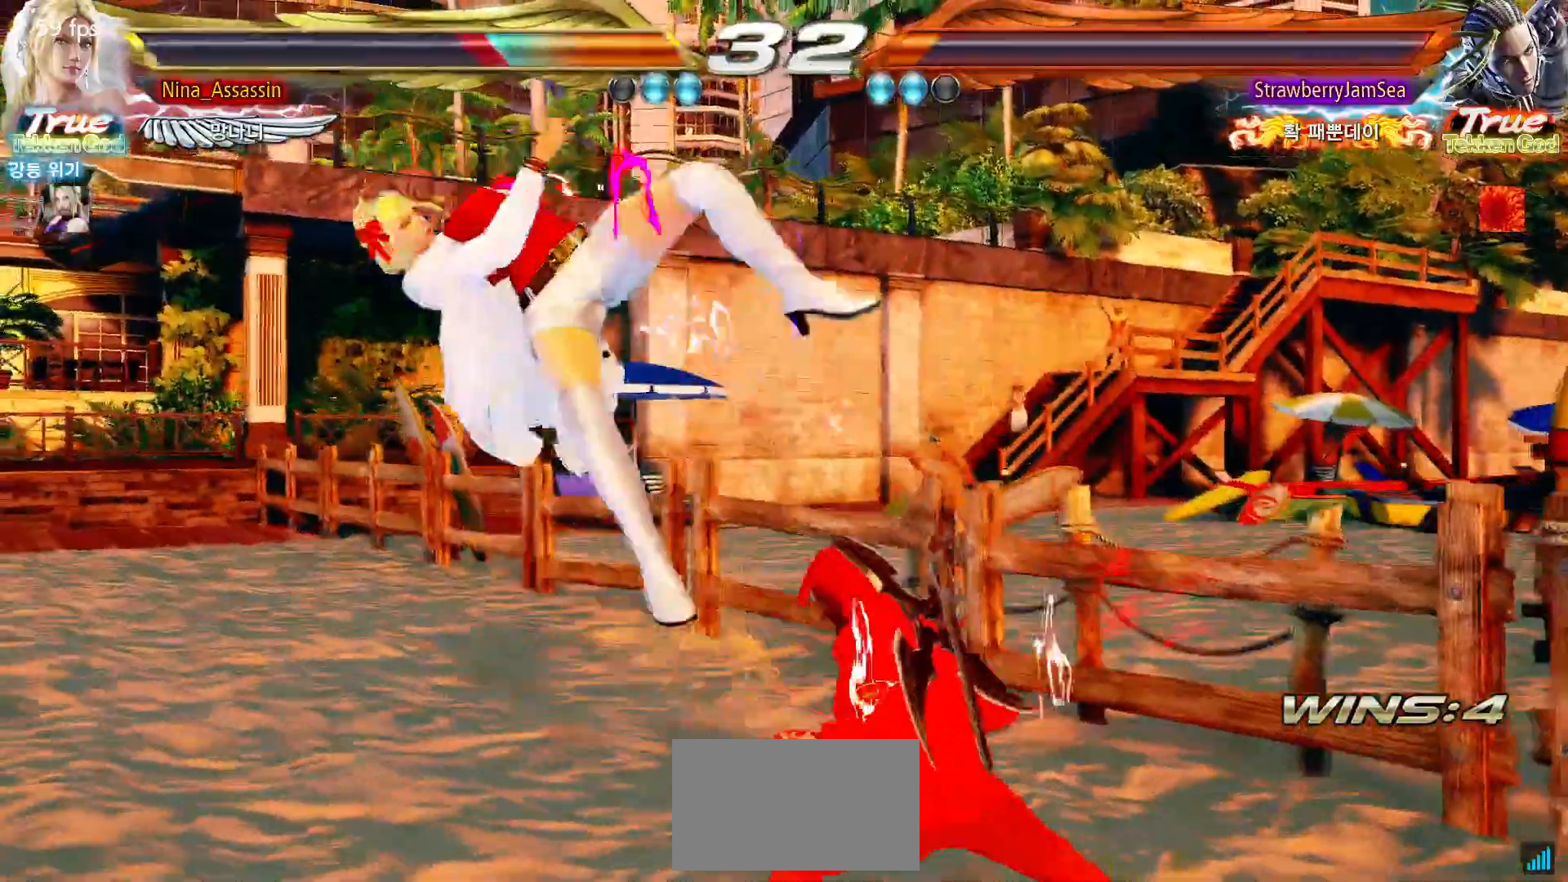
{"dt_ms": 1000, "buttons": [], "left_stick": "left"}
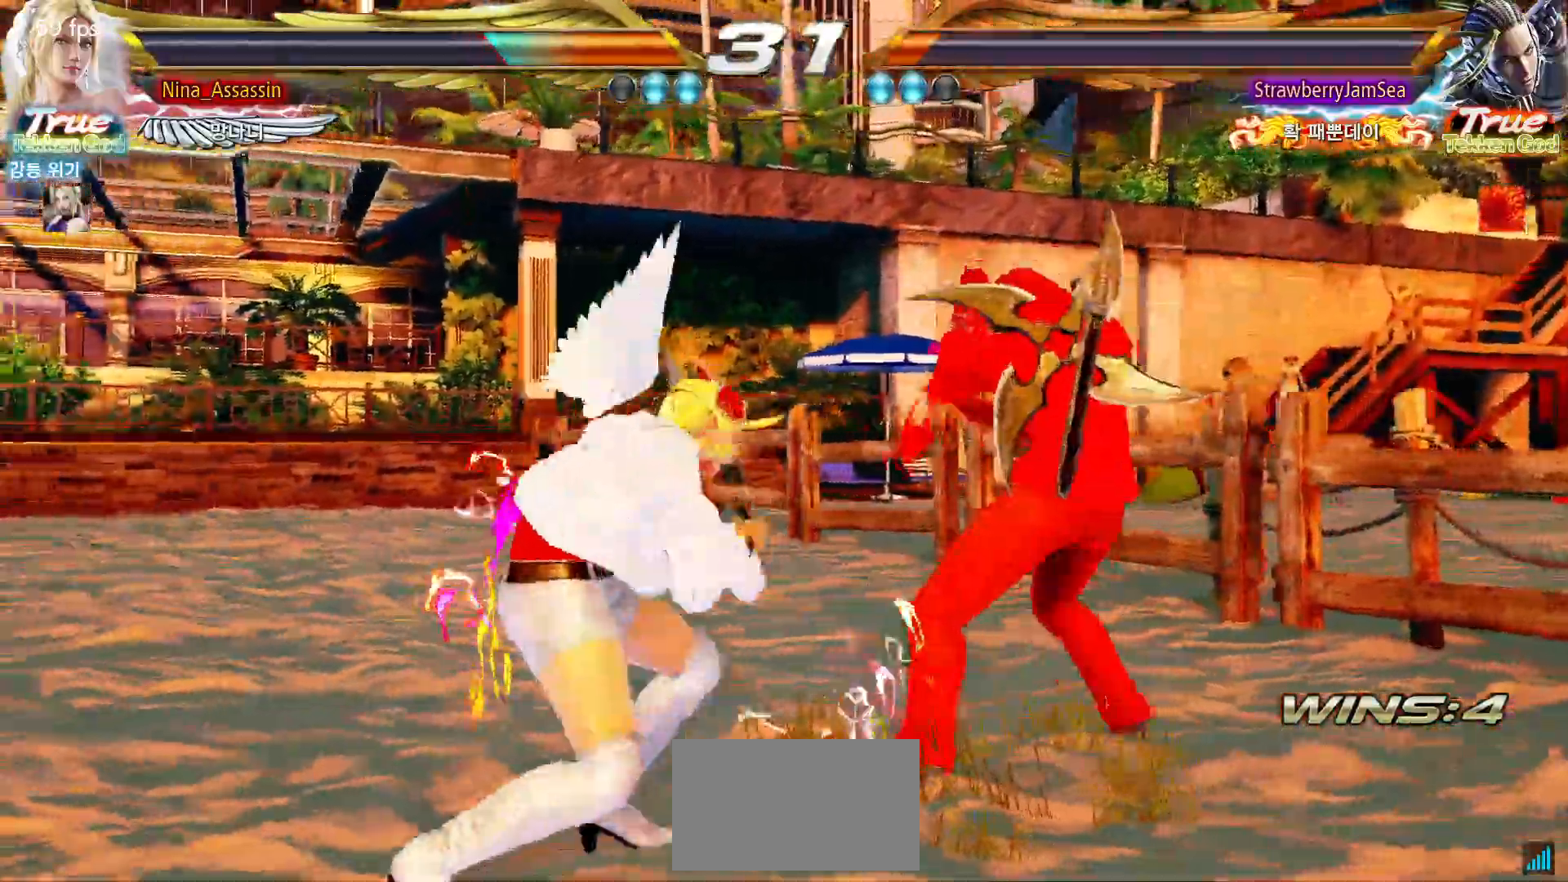
{"dt_ms": 500, "buttons": [], "left_stick": "center", "events": [[200, "left_stick", "right"], [217, "SQUARE", "down"], [217, "TRIANGLE", "down"], [250, "SQUARE", "up"], [250, "TRIANGLE", "up"], [317, "left_stick", "center"]]}
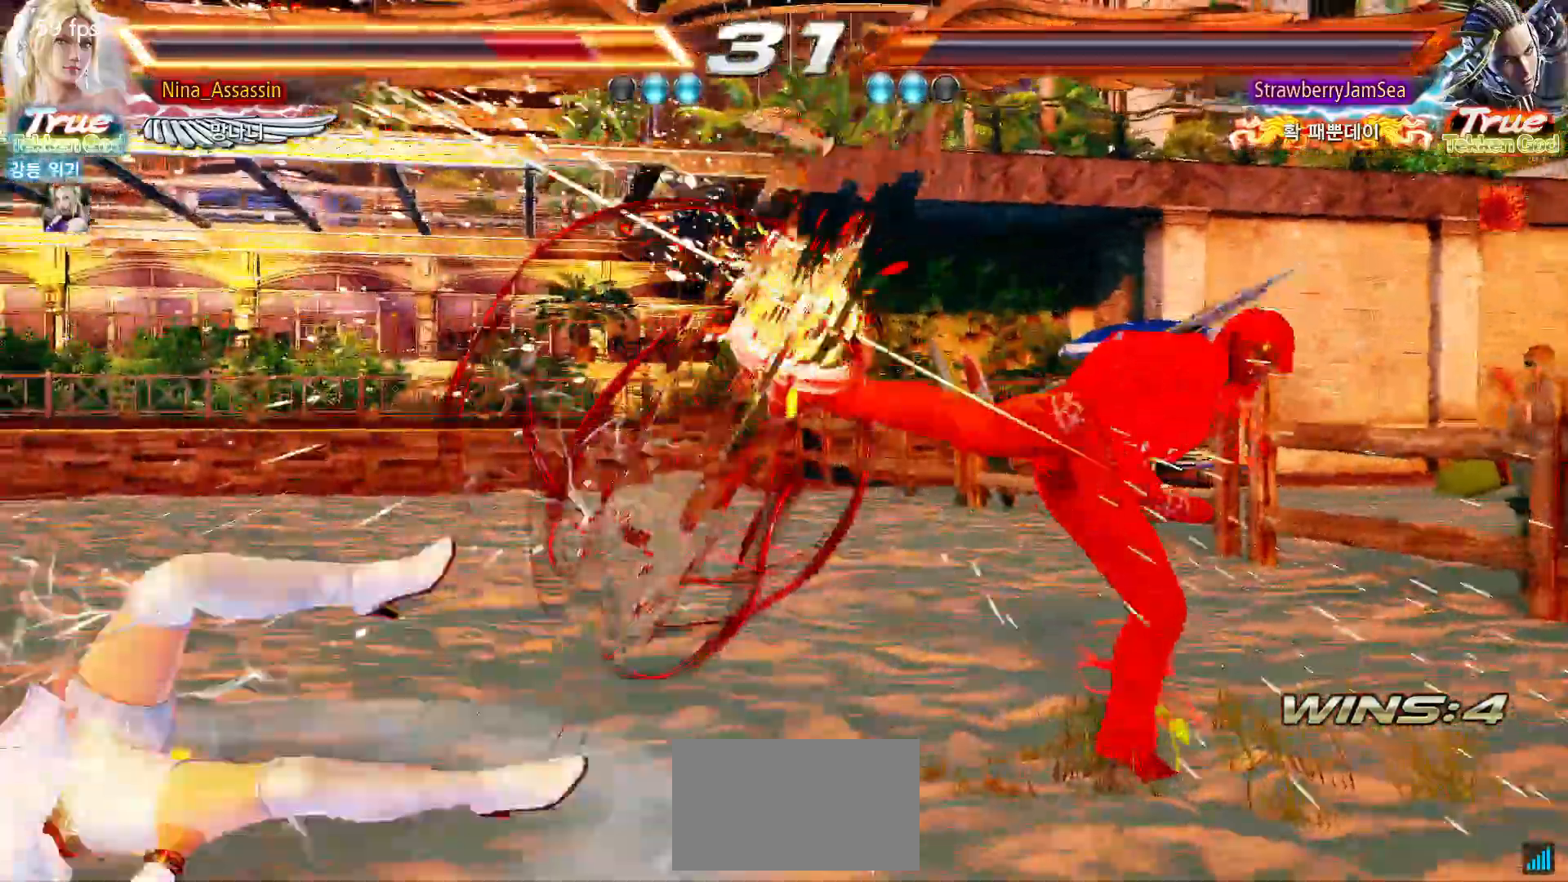
{"dt_ms": 500, "buttons": [], "left_stick": "center", "events": []}
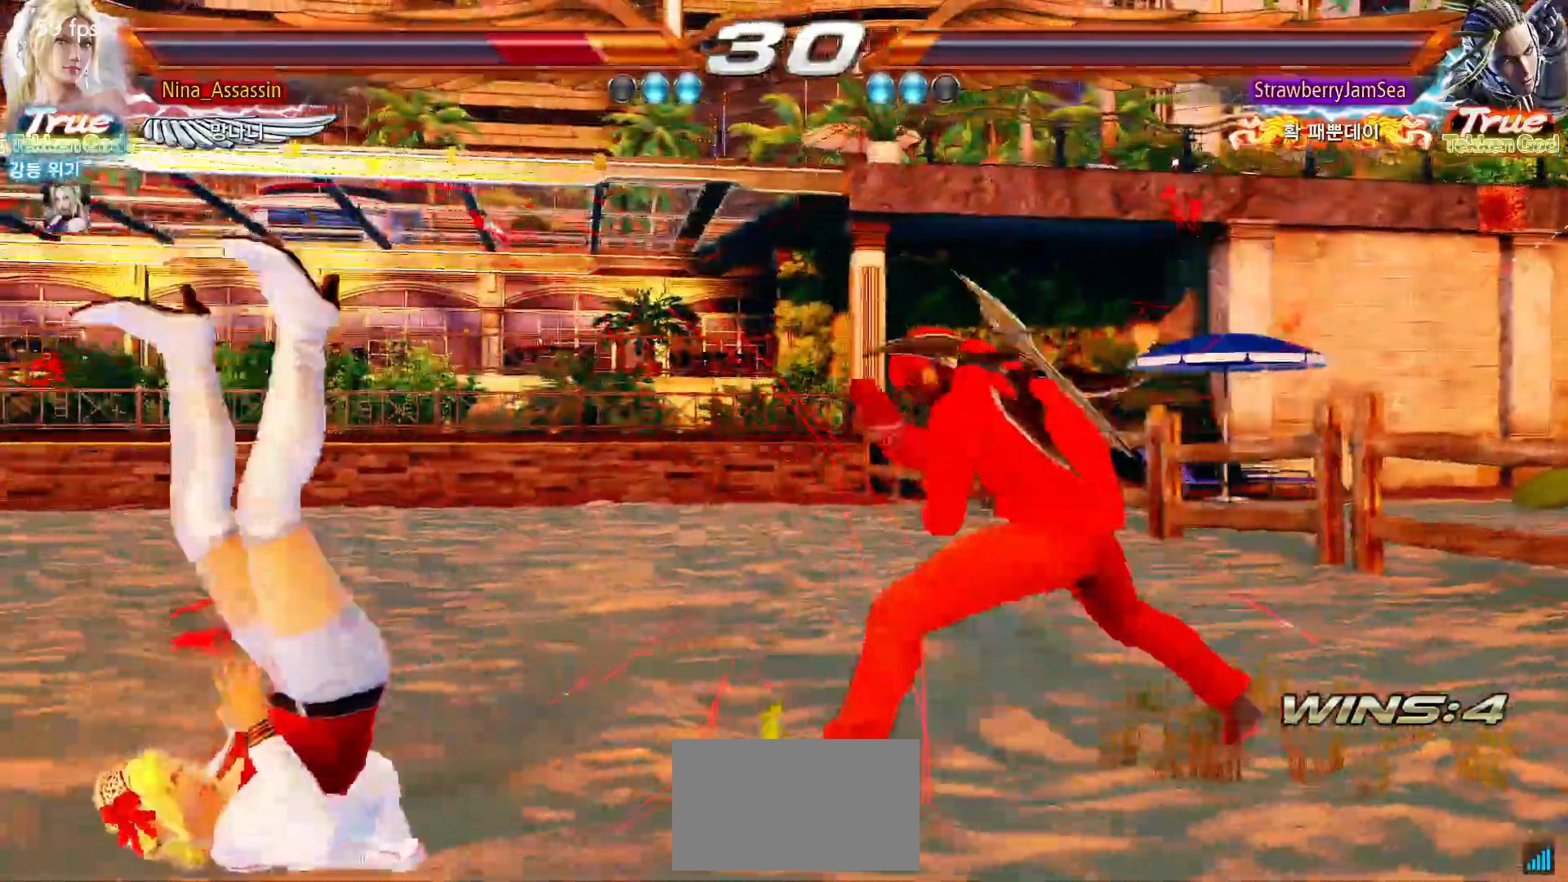
{"dt_ms": 500, "buttons": [], "left_stick": "down-left", "events": [[67, "left_stick", "left"], [467, "left_stick", "down-left"]]}
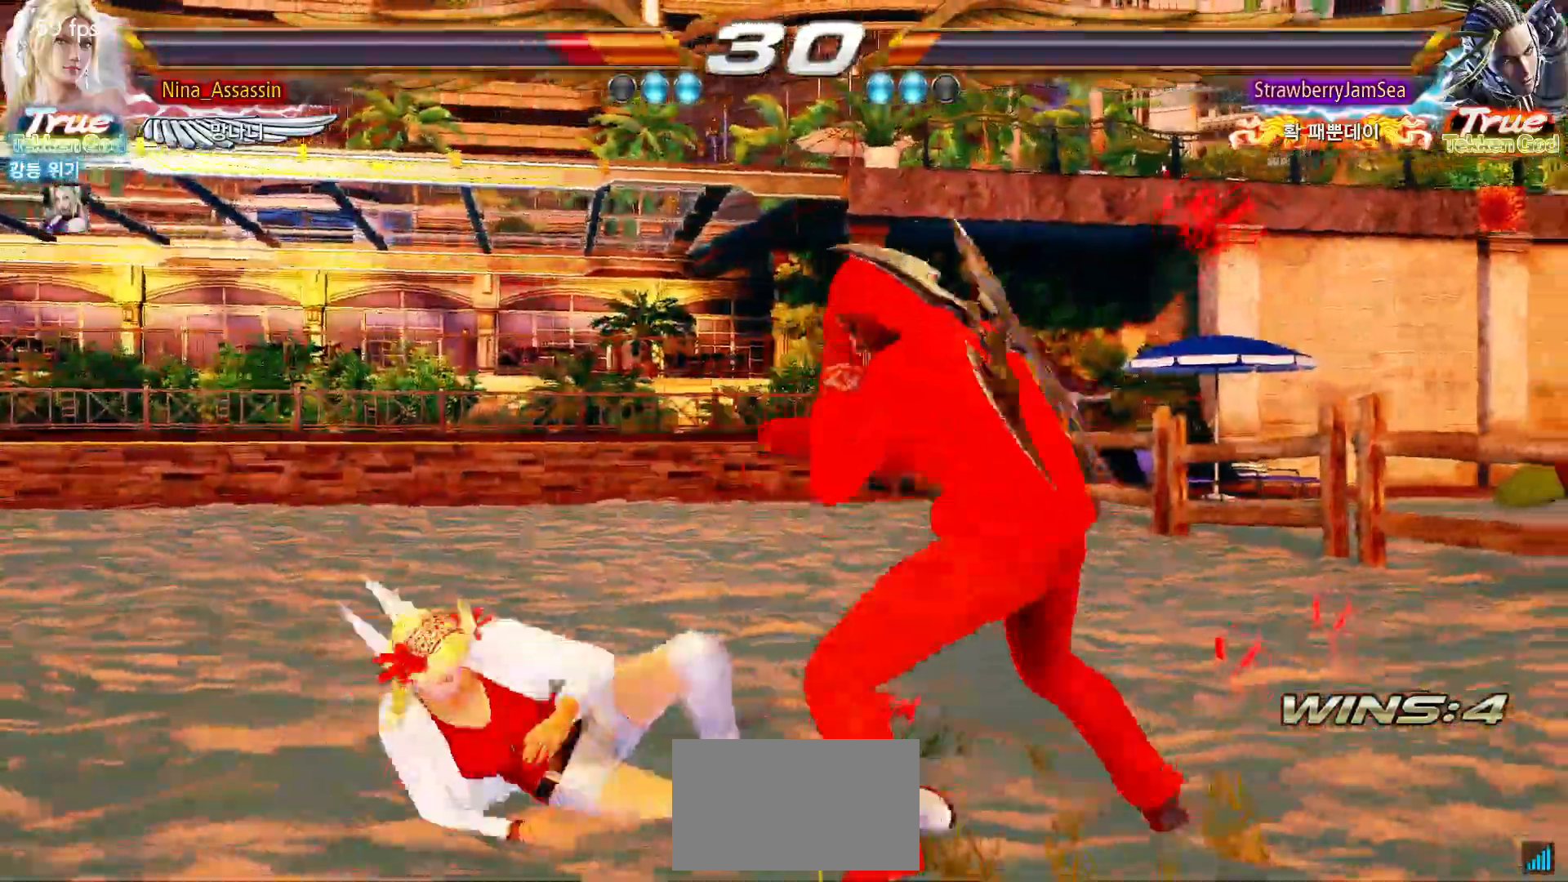
{"dt_ms": 500, "buttons": ["SQUARE"], "left_stick": "down"}
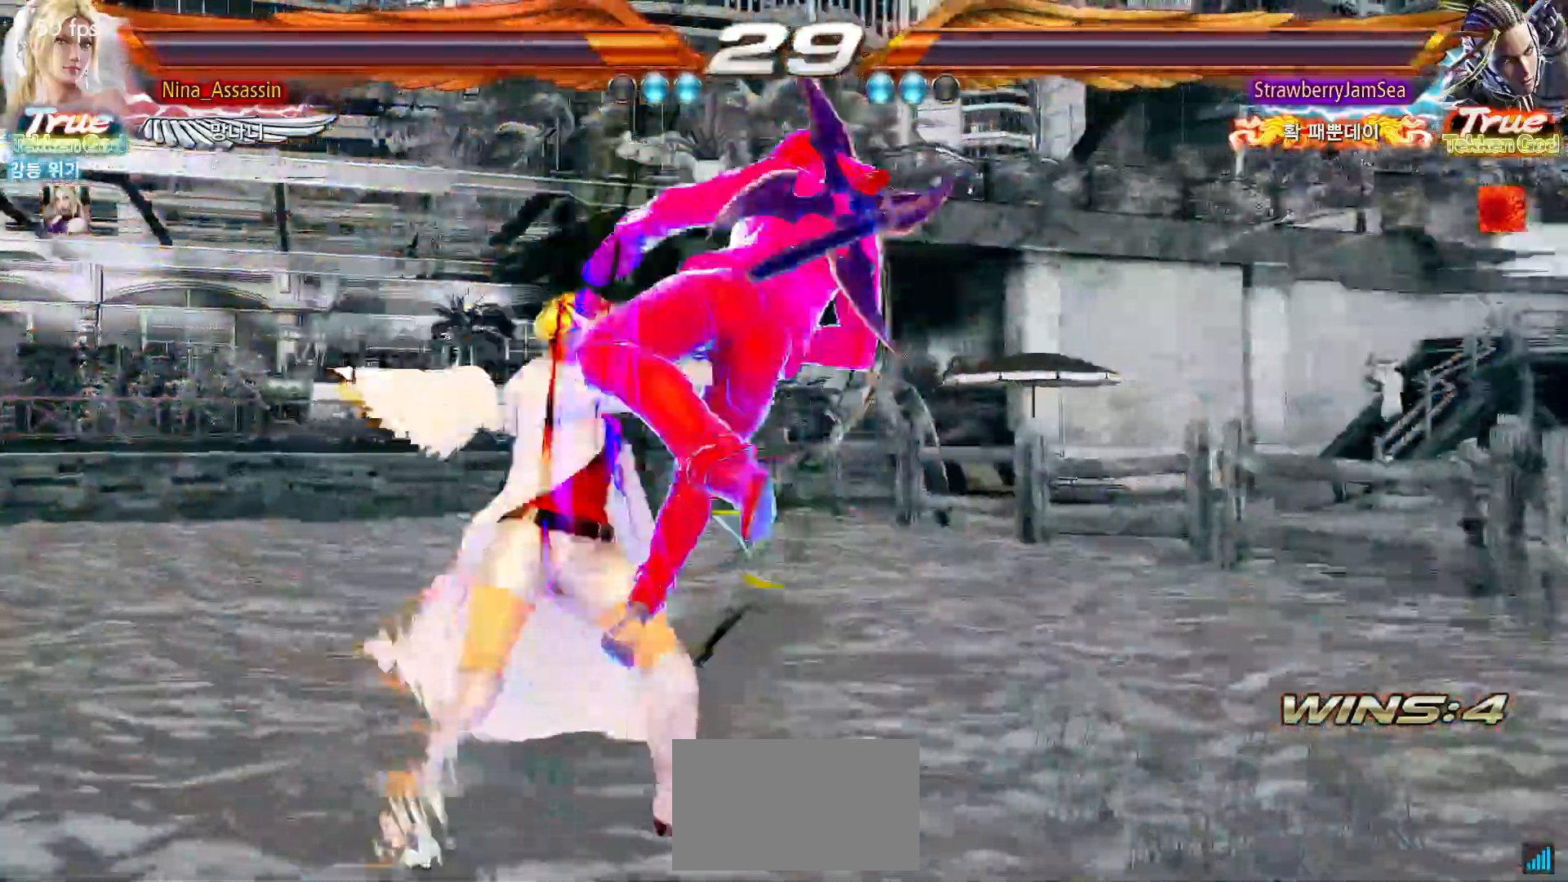
{"dt_ms": 500, "buttons": [], "left_stick": "center", "events": [[17, "left_stick", "center"], [50, "SQUARE", "up"]]}